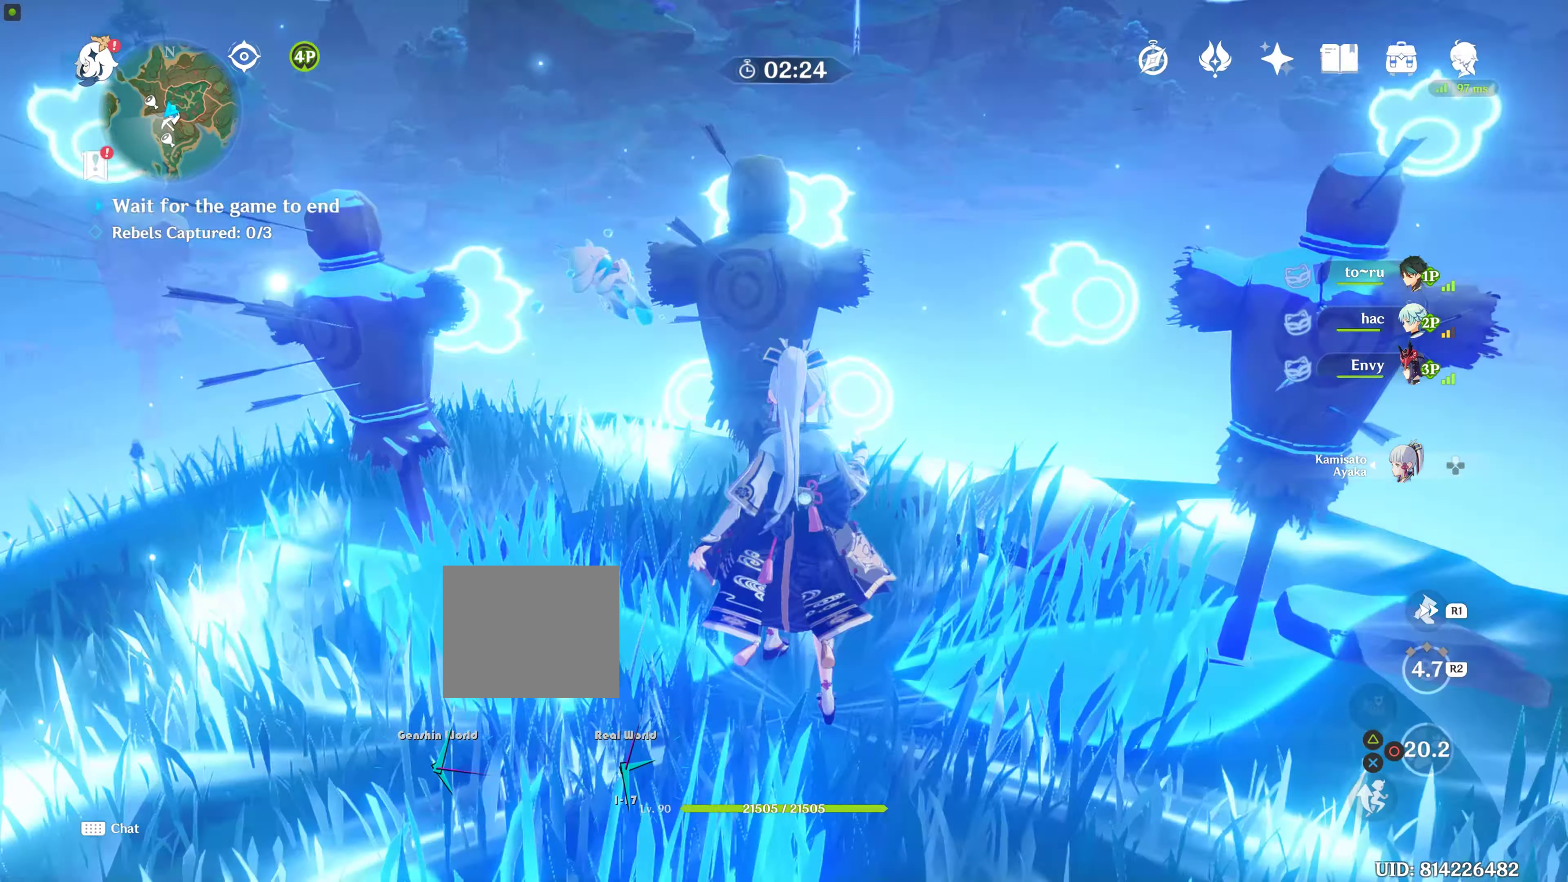
Gameplay with a controller (PlayStation layout); each line is a JSON object with the inputs held at the frame after it. "events" lists button and stick changes between this image and that frame as [ms after this image, input, new state], when the widget could be followed in between. Not read: L3 R3.
{"buttons": [], "left_stick": "left", "right_stick": "center", "events": [[100, "CIRCLE", "down"], [200, "CIRCLE", "up"], [434, "CIRCLE", "down"], [434, "left_stick", "left"], [500, "CIRCLE", "up"]]}
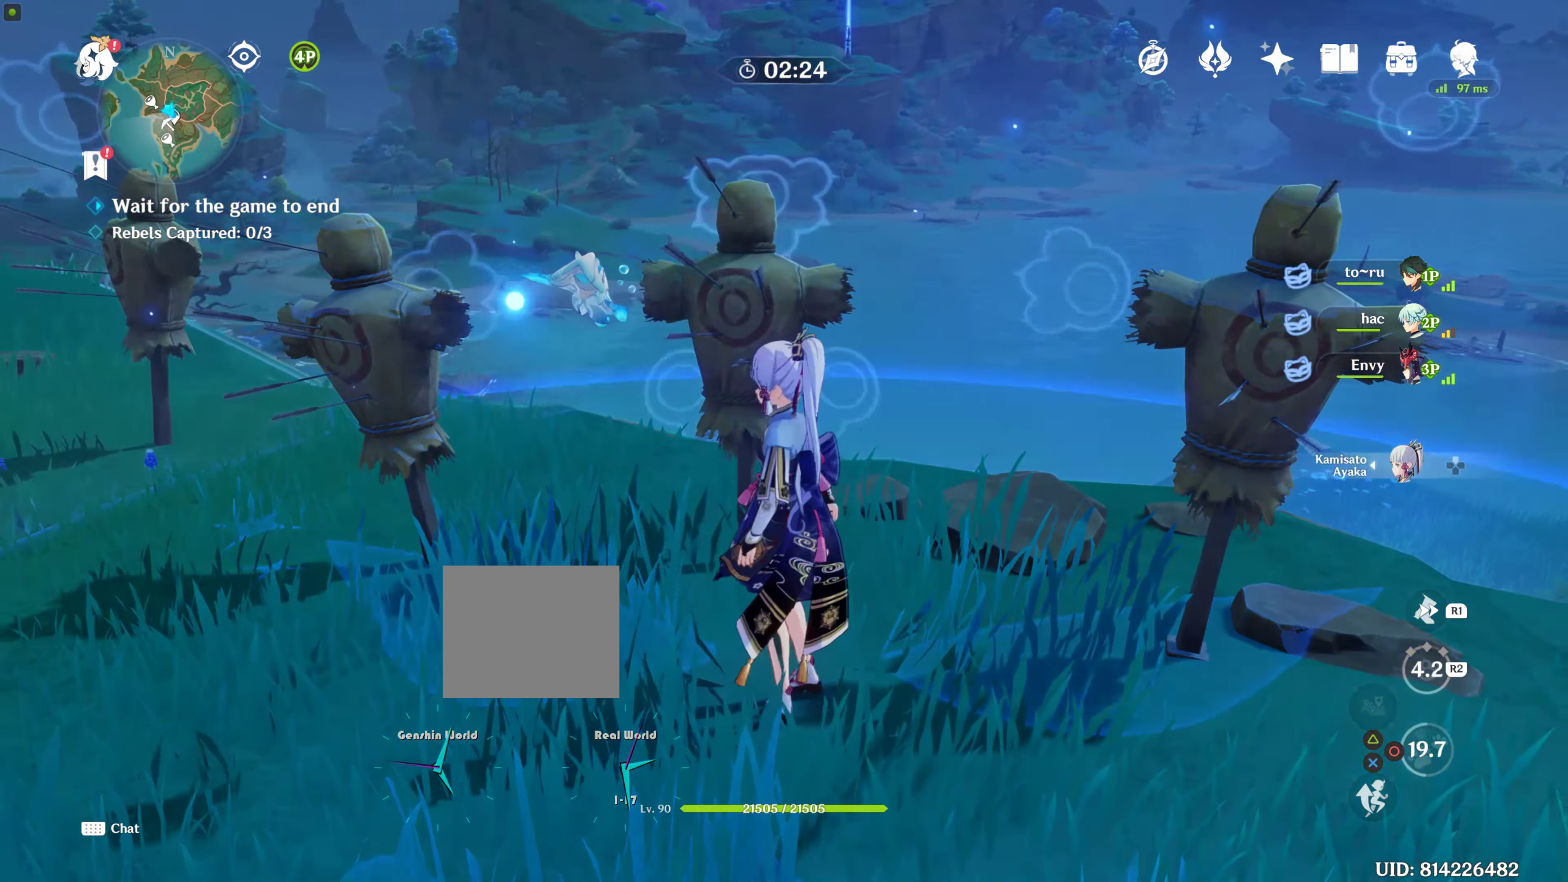
{"buttons": [], "left_stick": "up-left", "right_stick": "center", "events": [[117, "CIRCLE", "down"], [150, "CIRCLE", "up"], [234, "CIRCLE", "down"], [334, "CIRCLE", "up"], [450, "left_stick", "up-left"]]}
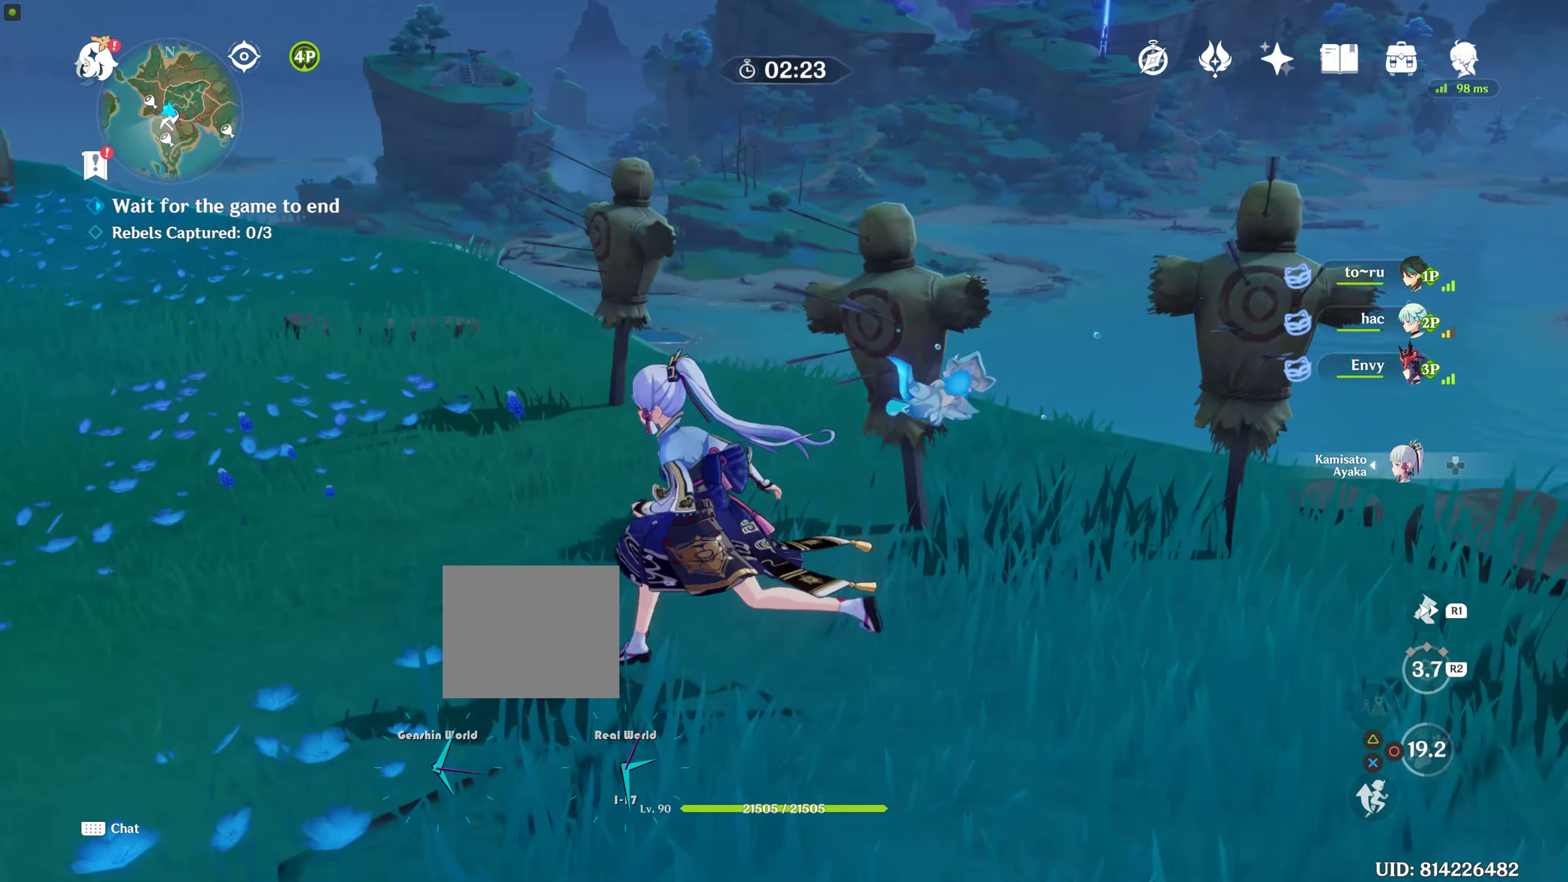
{"buttons": [], "left_stick": "up", "right_stick": "center", "events": [[150, "left_stick", "up"], [367, "R2", "down"], [450, "R2", "up"]]}
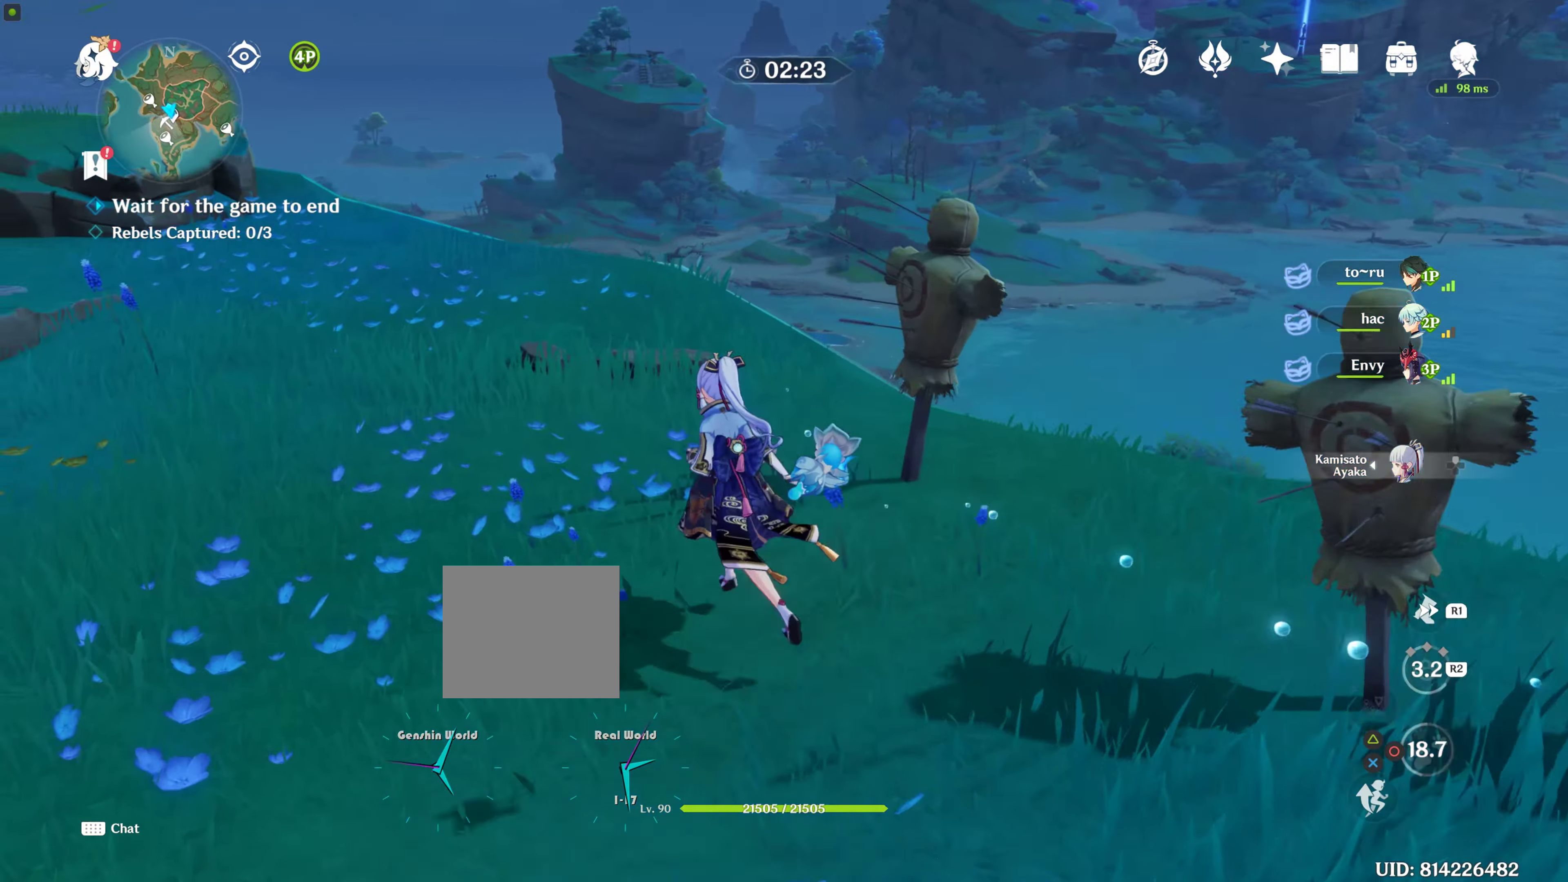
{"buttons": ["R2"], "left_stick": "center", "right_stick": "center", "events": [[50, "CIRCLE", "down"], [50, "left_stick", "center"], [116, "CIRCLE", "up"], [283, "CIRCLE", "down"], [316, "CIRCLE", "up"], [333, "left_stick", "right"], [466, "R2", "down"], [466, "left_stick", "center"]]}
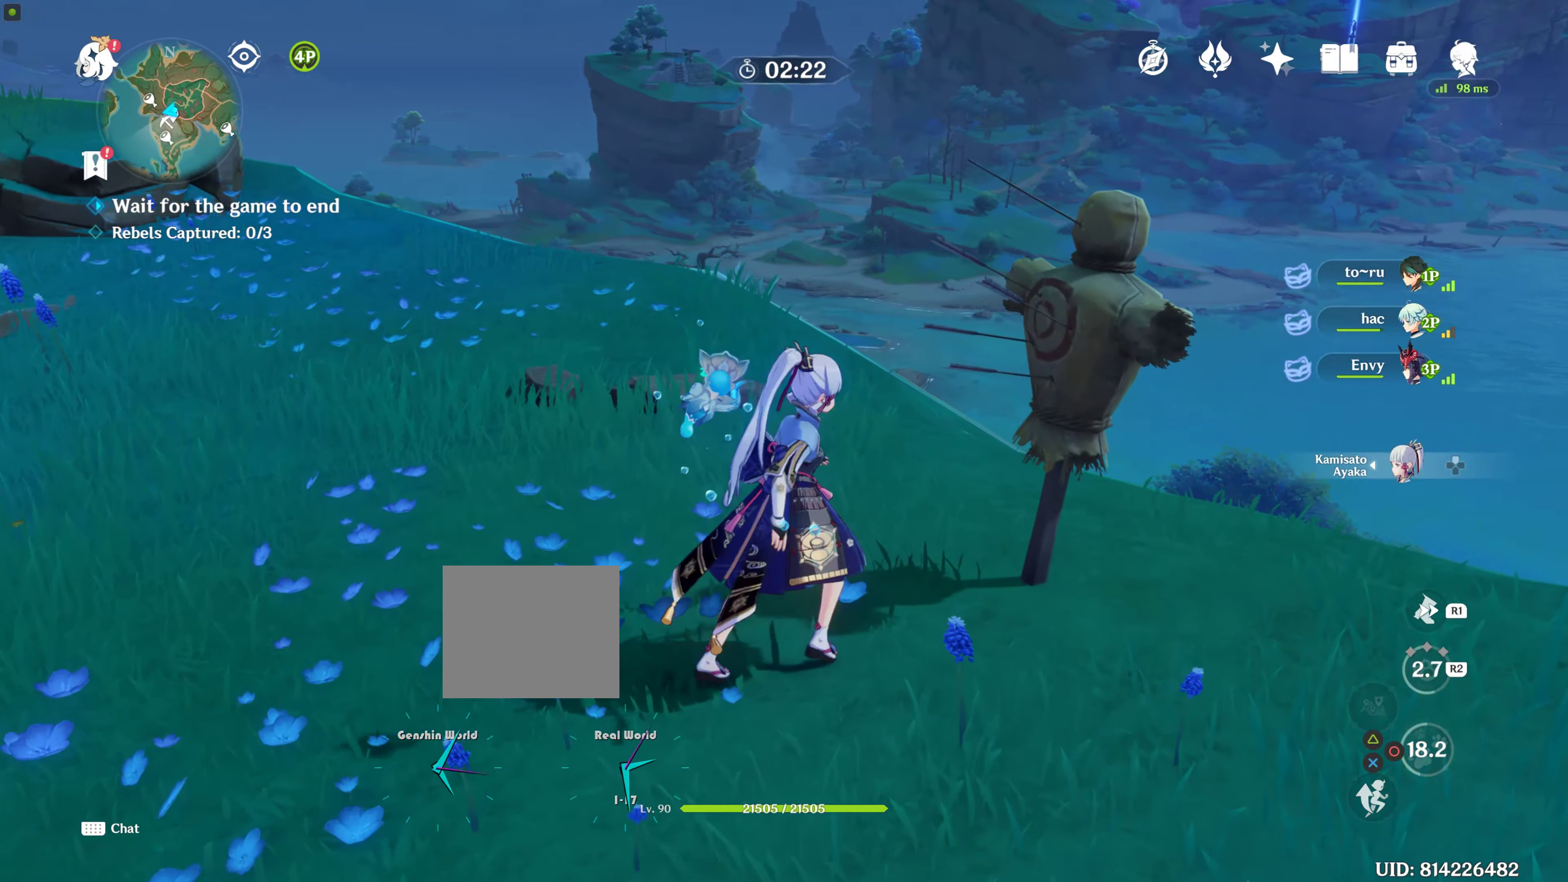
{"buttons": [], "left_stick": "center", "right_stick": "center", "events": [[50, "left_stick", "right"], [116, "left_stick", "center"], [150, "R2", "up"], [166, "CIRCLE", "down"], [266, "CIRCLE", "up"], [300, "CIRCLE", "down"], [333, "left_stick", "up"], [400, "CIRCLE", "up"], [433, "left_stick", "center"]]}
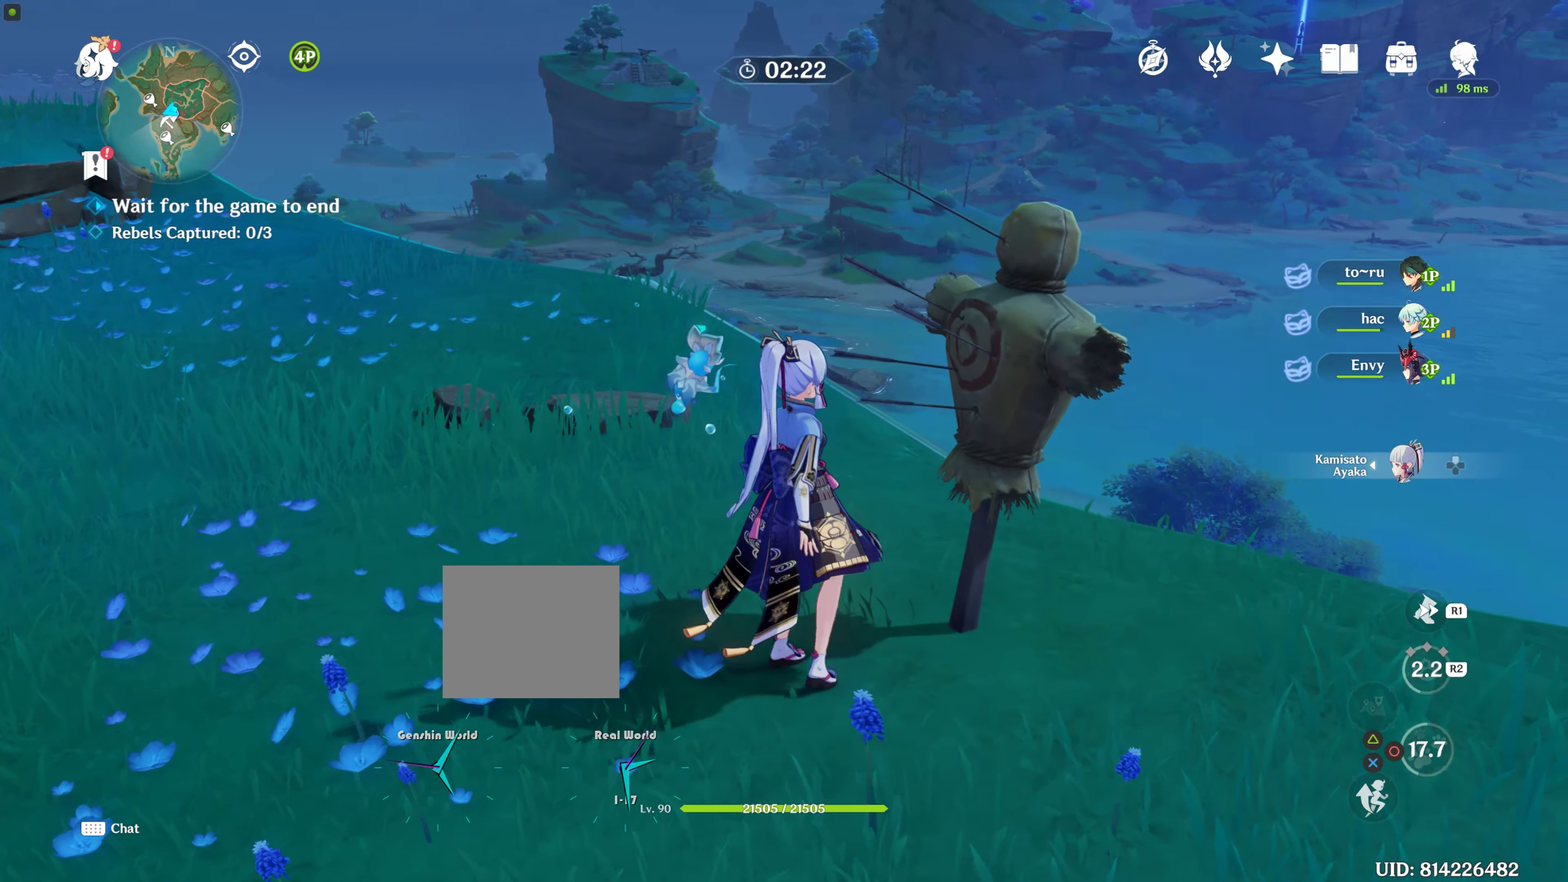
{"buttons": [], "left_stick": "center", "right_stick": "center", "events": [[100, "R2", "down"], [250, "R2", "up"], [350, "CIRCLE", "down"], [433, "CIRCLE", "up"]]}
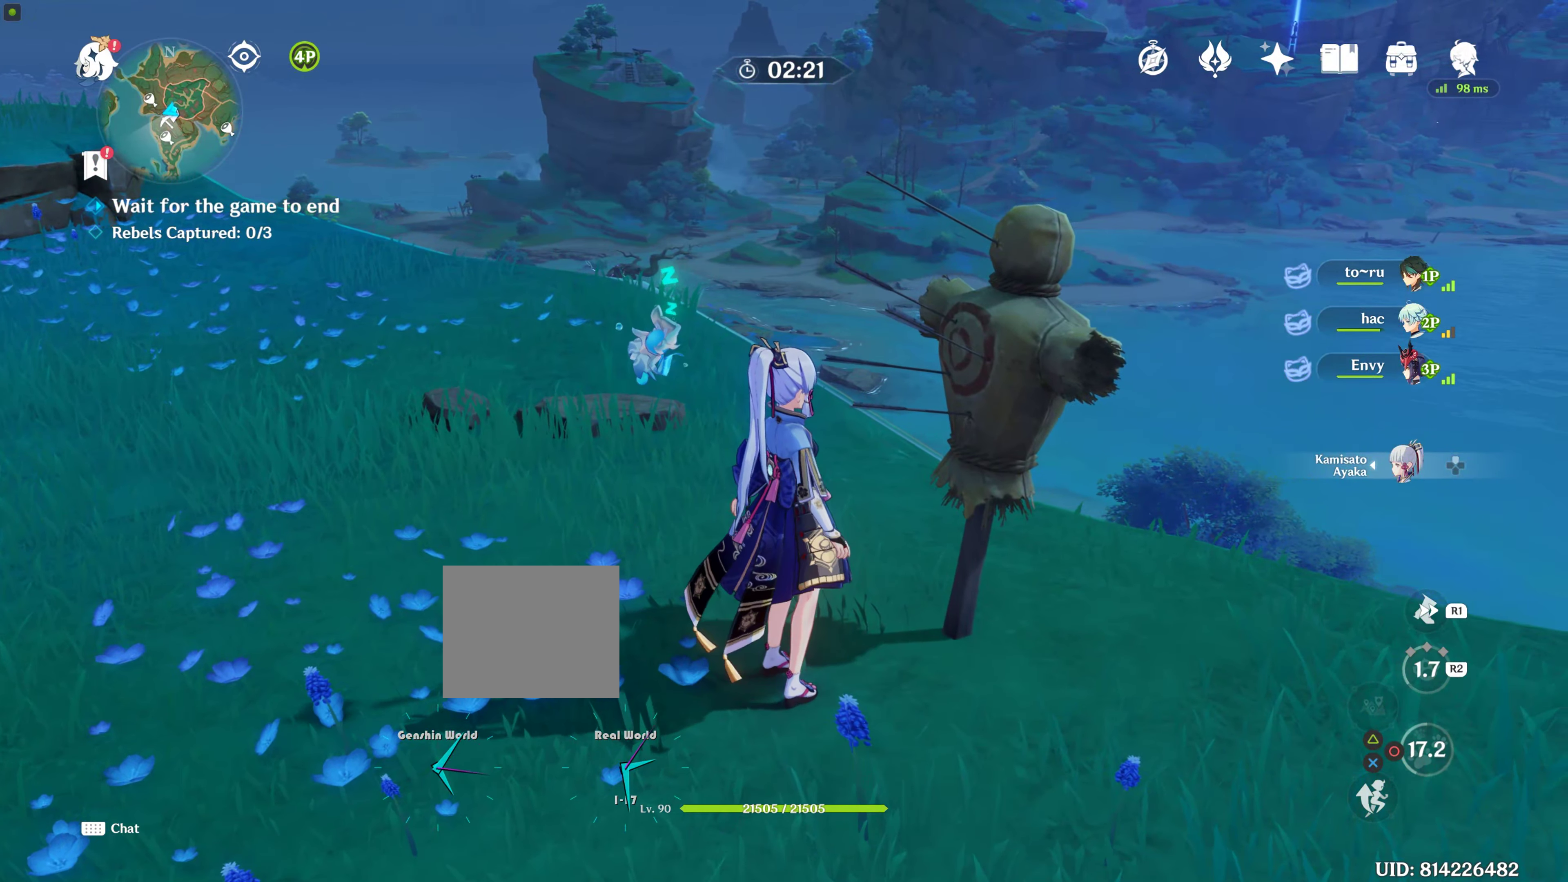
{"buttons": ["CIRCLE"], "left_stick": "center", "right_stick": "center", "events": [[16, "CIRCLE", "down"], [83, "CIRCLE", "up"], [166, "CIRCLE", "down"], [233, "CIRCLE", "up"], [316, "CIRCLE", "down"], [366, "CIRCLE", "up"], [483, "CIRCLE", "down"]]}
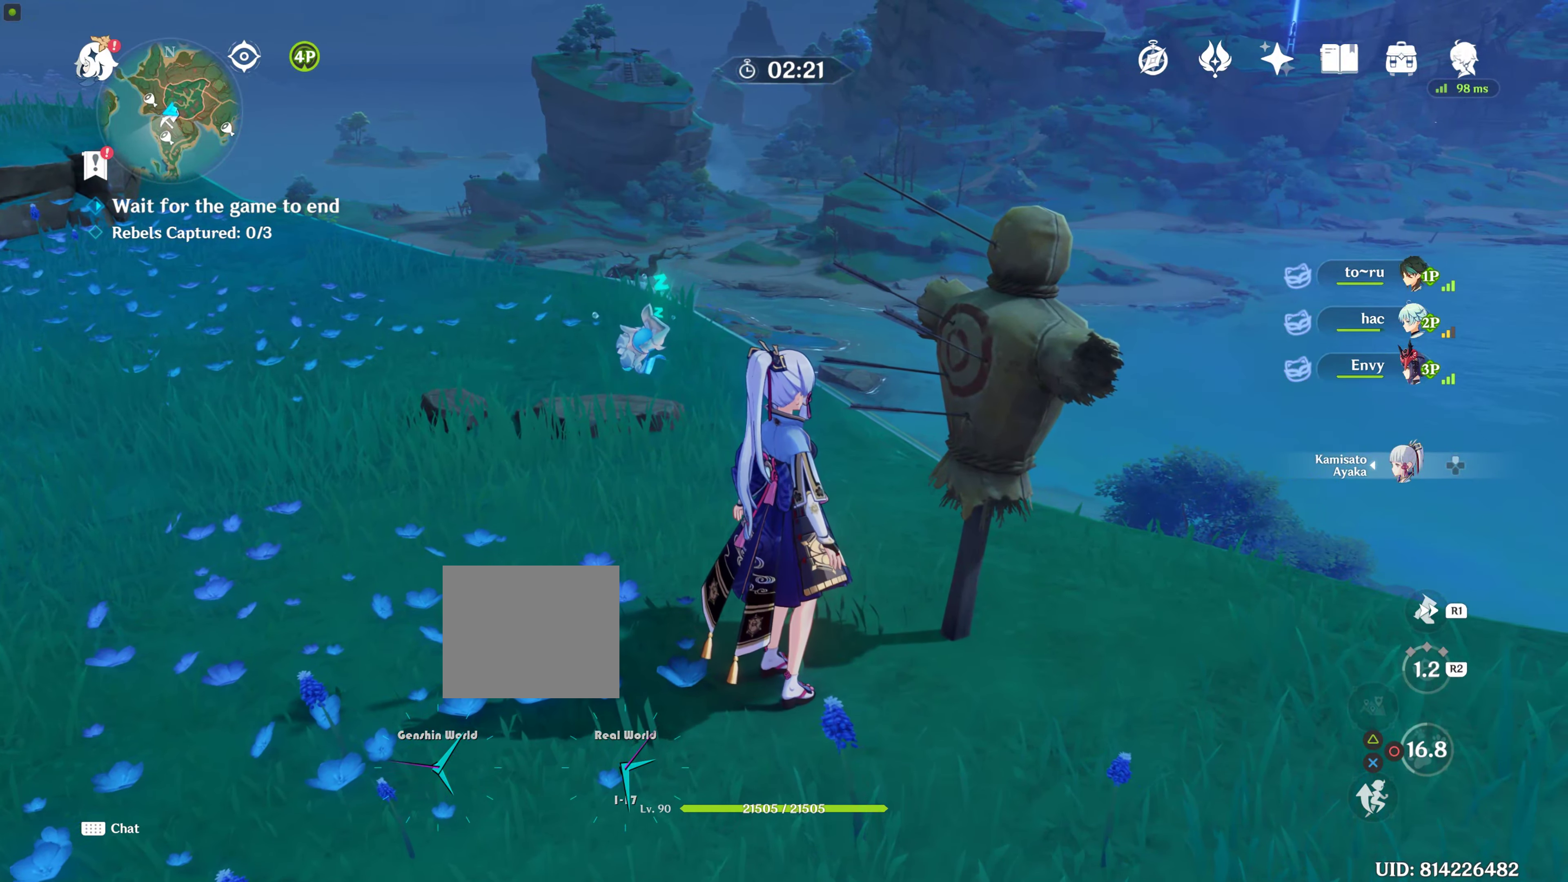
{"buttons": [], "left_stick": "center", "right_stick": "center", "events": [[66, "CIRCLE", "up"], [200, "CIRCLE", "down"], [250, "CIRCLE", "up"], [266, "R2", "down"], [450, "R2", "up"]]}
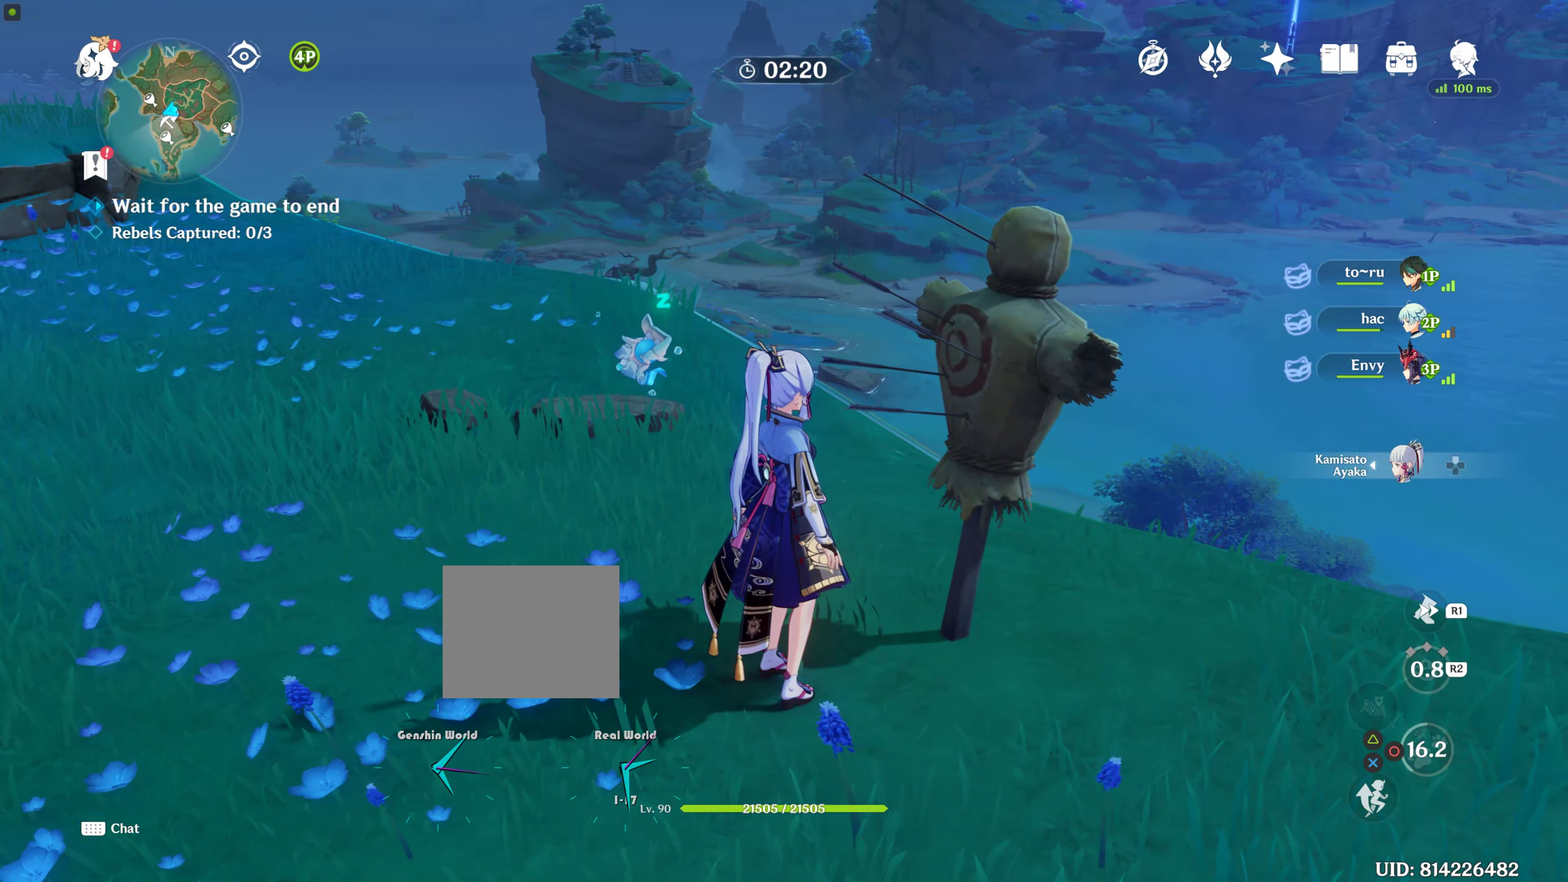
{"buttons": [], "left_stick": "center", "right_stick": "center", "events": [[33, "R2", "down"], [150, "R2", "up"]]}
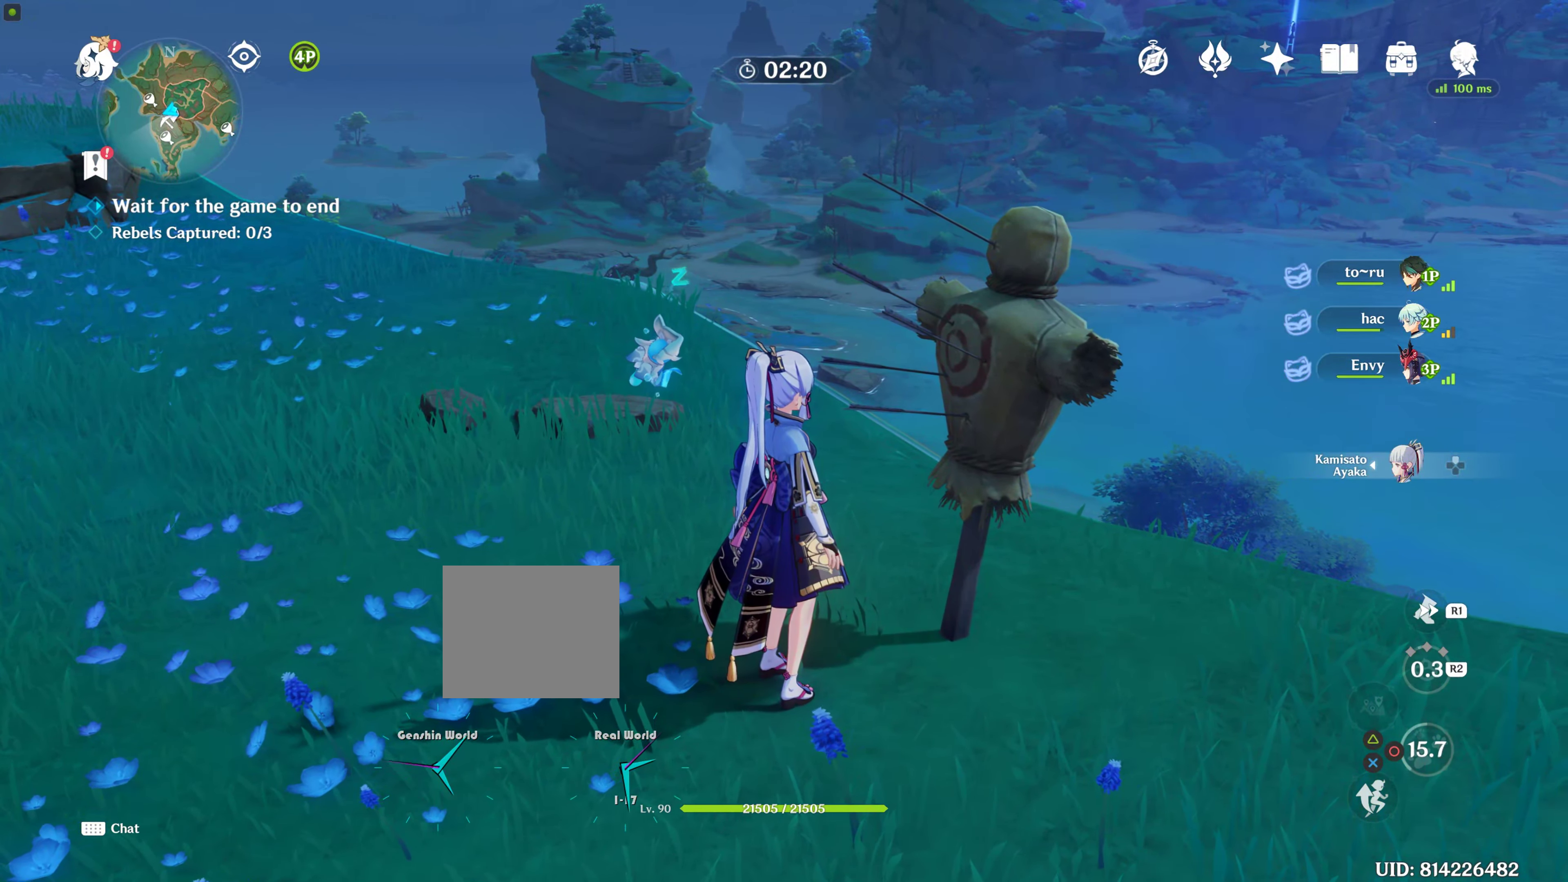
{"buttons": ["R2"], "left_stick": "center", "right_stick": "center", "events": [[200, "R2", "down"], [333, "R2", "up"], [466, "R2", "down"]]}
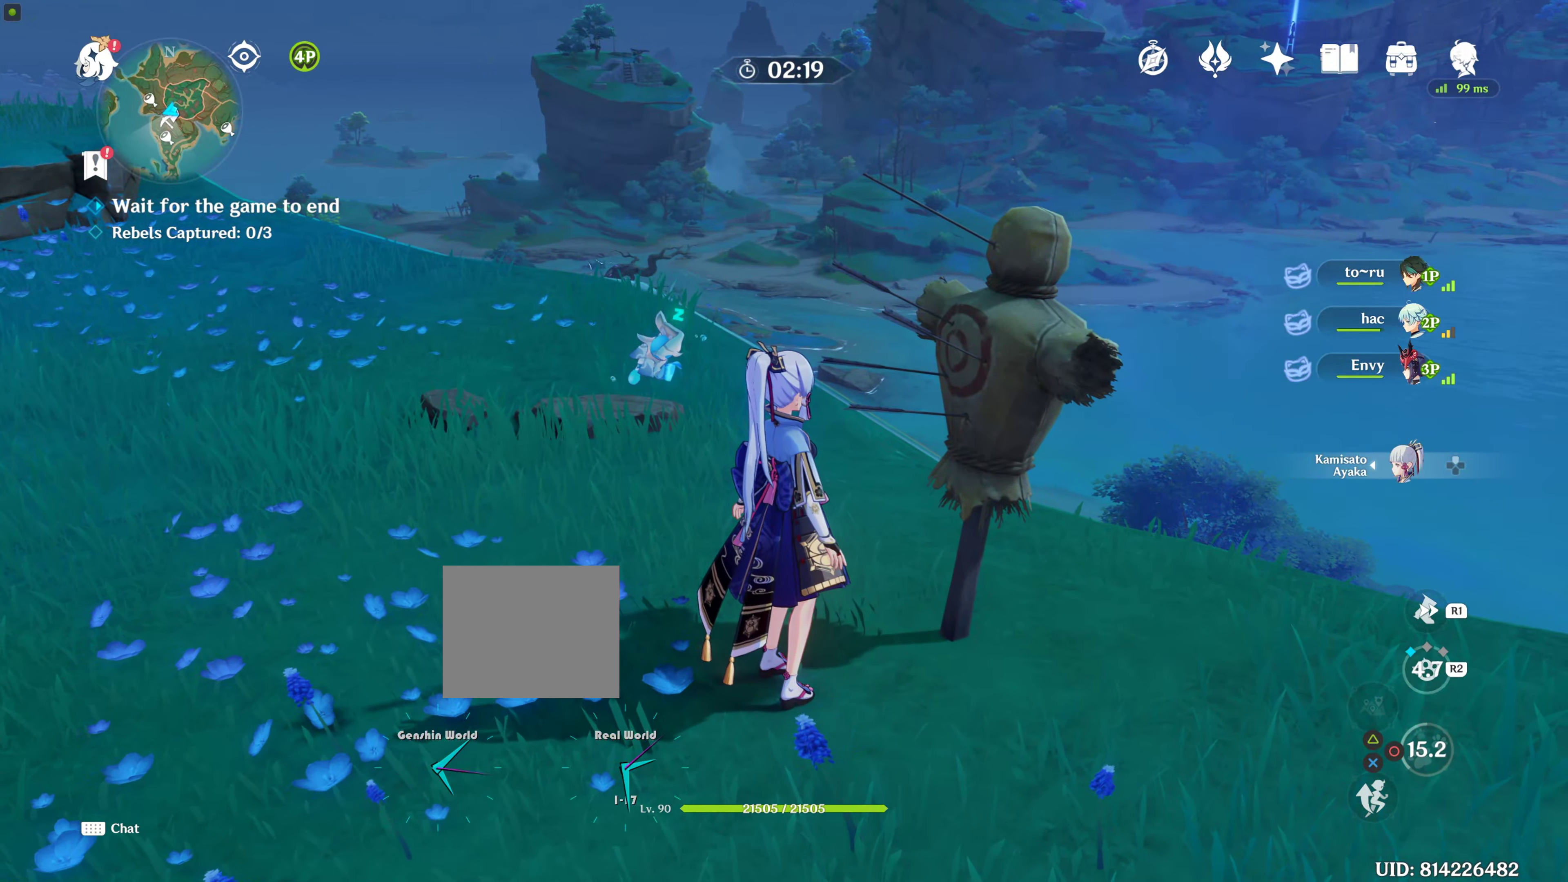
{"buttons": ["CIRCLE"], "left_stick": "center", "right_stick": "center", "events": [[116, "R2", "up"], [233, "R2", "down"], [316, "R2", "up"], [450, "CIRCLE", "down"]]}
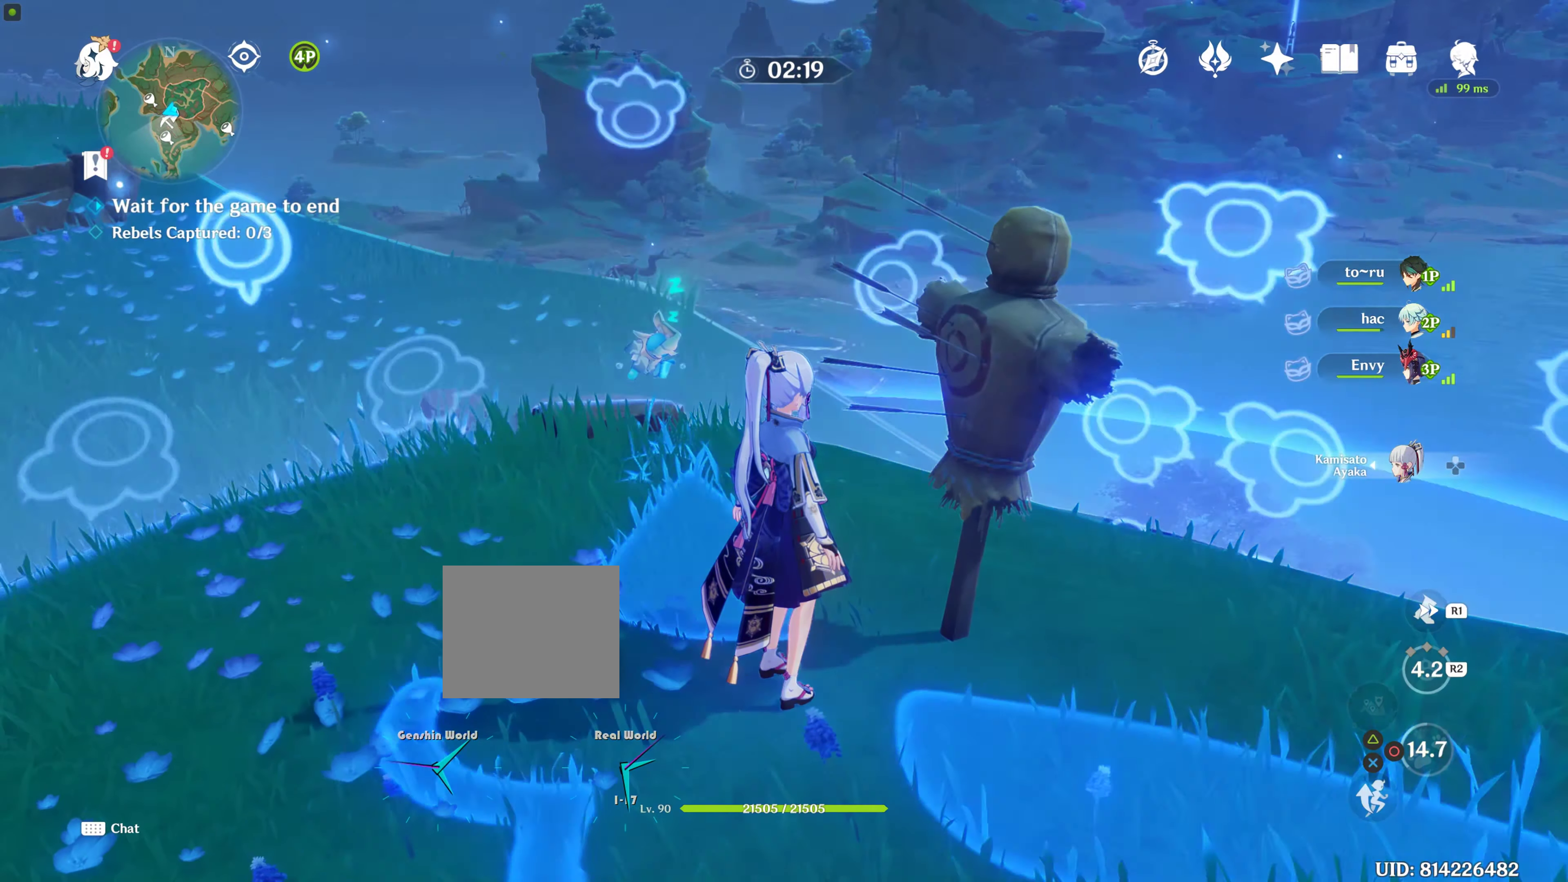
{"buttons": [], "left_stick": "up", "right_stick": "center", "events": [[50, "CIRCLE", "up"], [150, "CIRCLE", "down"], [266, "CIRCLE", "up"], [350, "CIRCLE", "down"], [383, "CIRCLE", "up"], [400, "left_stick", "up"]]}
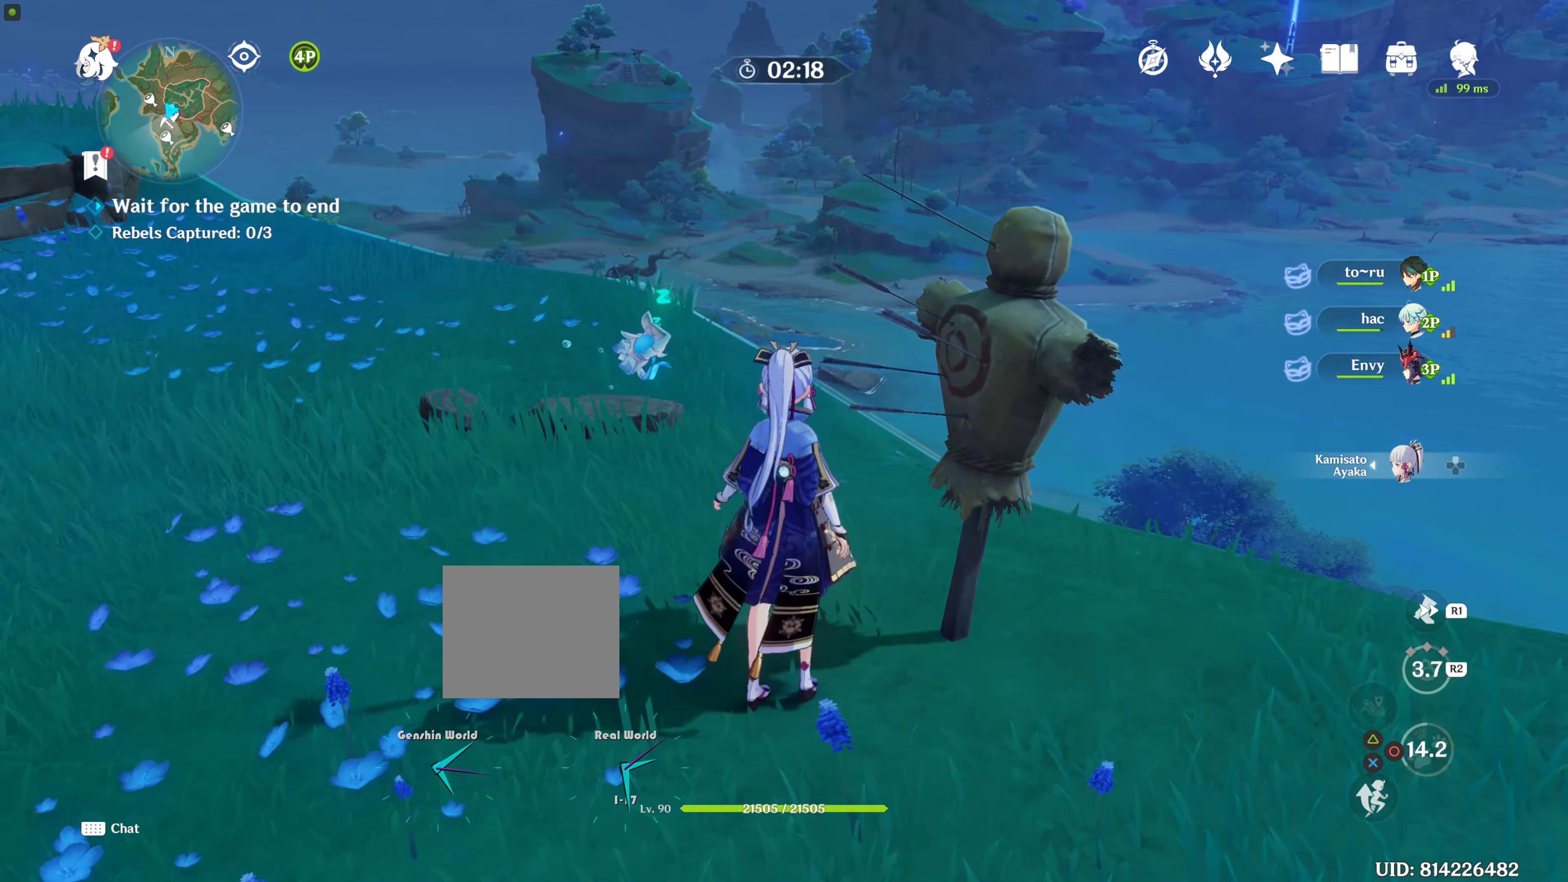
{"buttons": [], "left_stick": "up", "right_stick": "down", "events": [[166, "right_stick", "down-left"], [283, "right_stick", "down"]]}
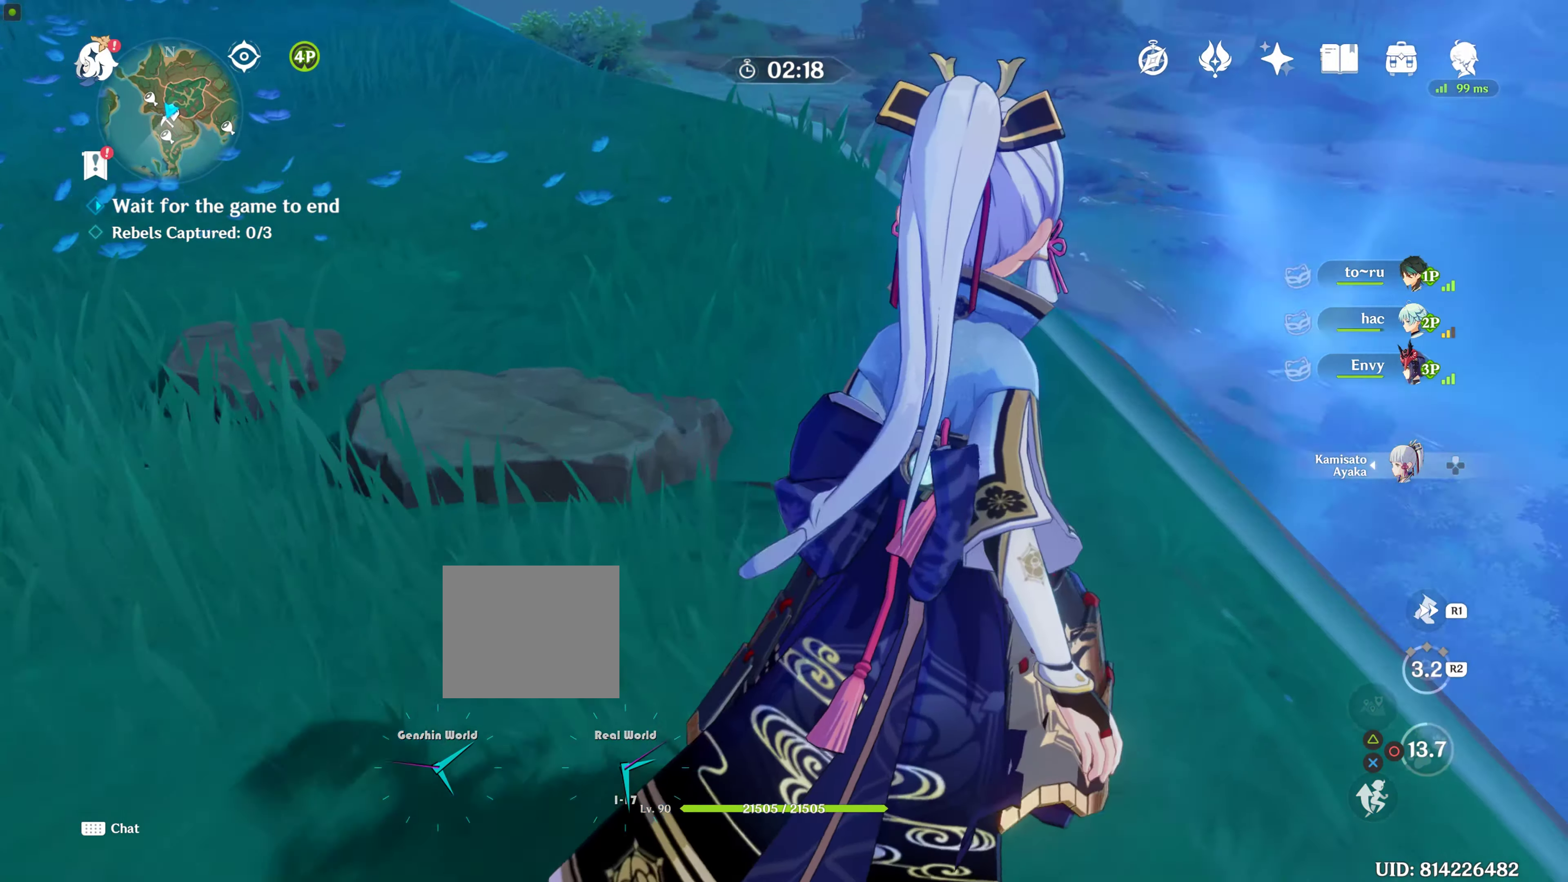
{"buttons": [], "left_stick": "up-left", "right_stick": "up-left", "events": [[33, "right_stick", "center"], [233, "right_stick", "down"], [433, "right_stick", "center"], [483, "left_stick", "up-left"], [500, "right_stick", "up-left"]]}
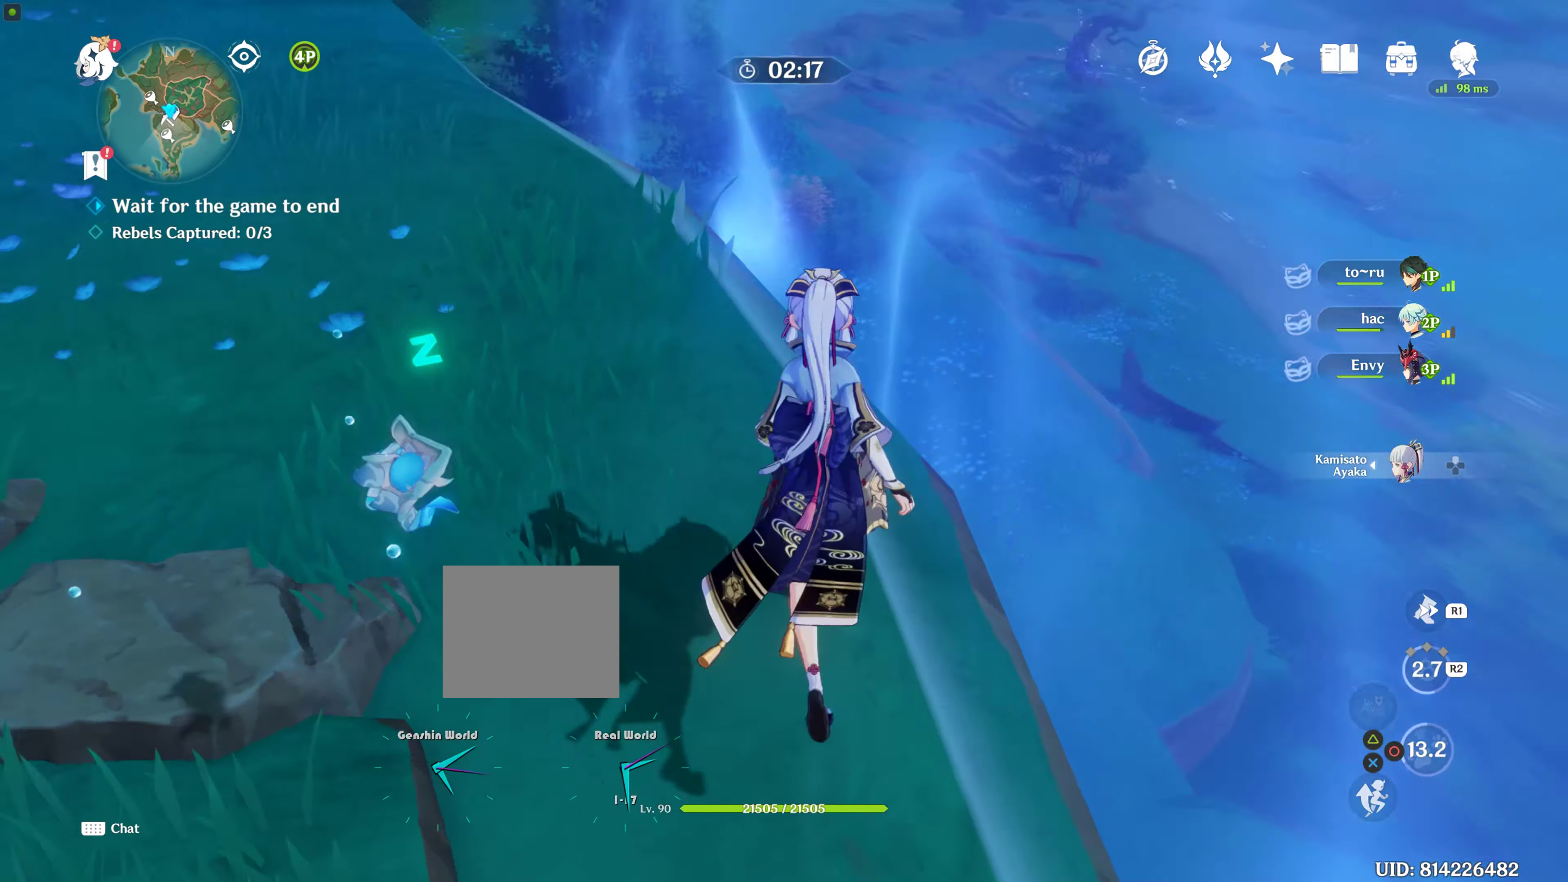
{"buttons": [], "left_stick": "up", "right_stick": "up", "events": [[233, "right_stick", "center"], [333, "left_stick", "up"], [433, "right_stick", "up"]]}
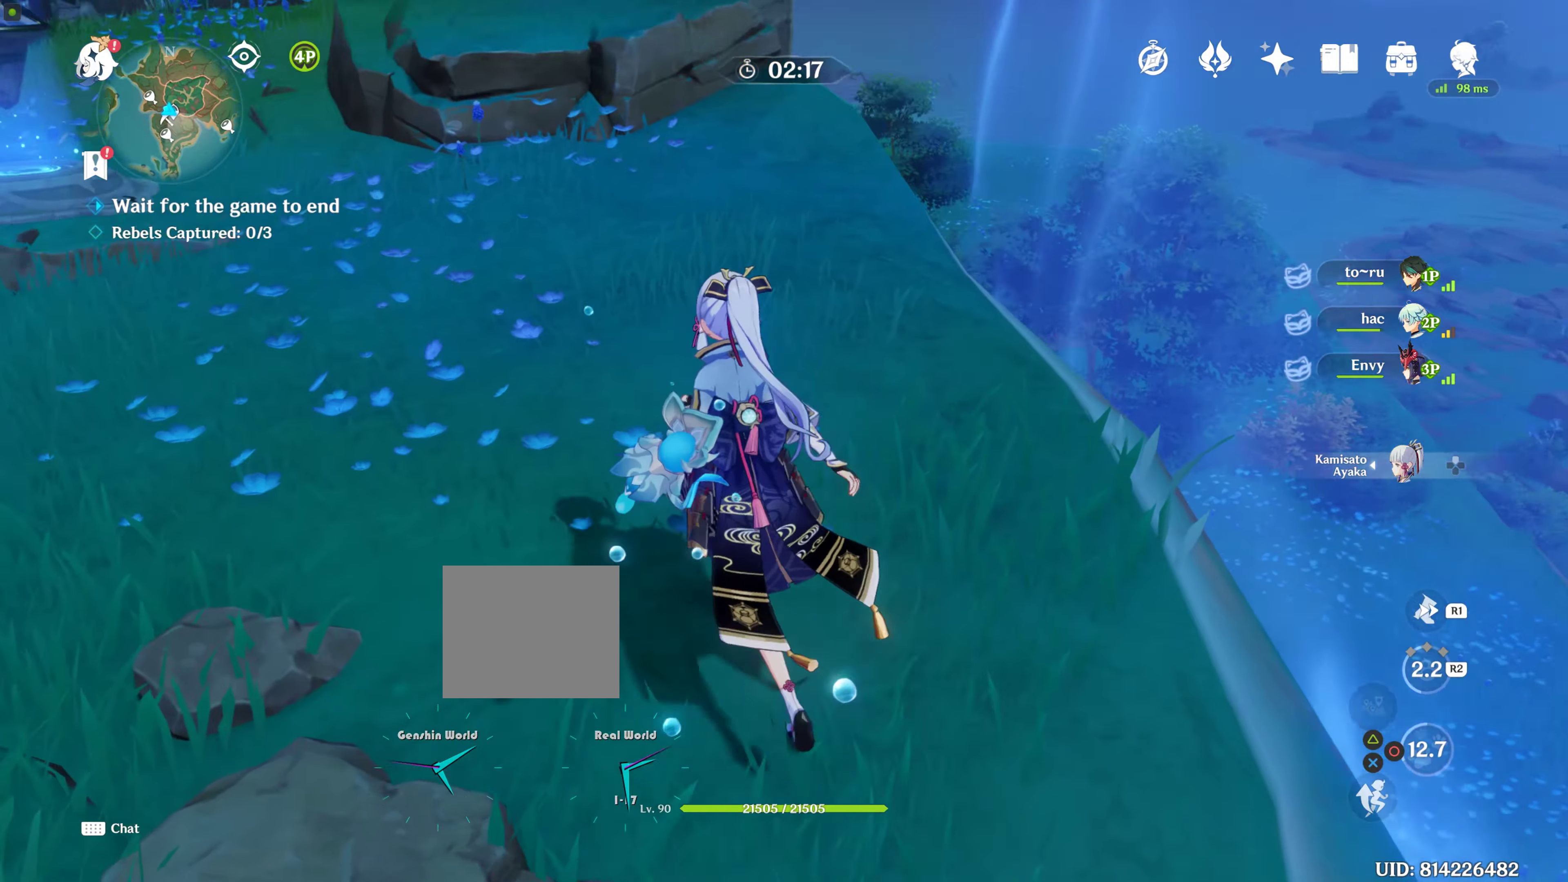
{"buttons": [], "left_stick": "up", "right_stick": "center", "events": [[250, "right_stick", "center"], [383, "R1", "down"], [500, "R1", "up"]]}
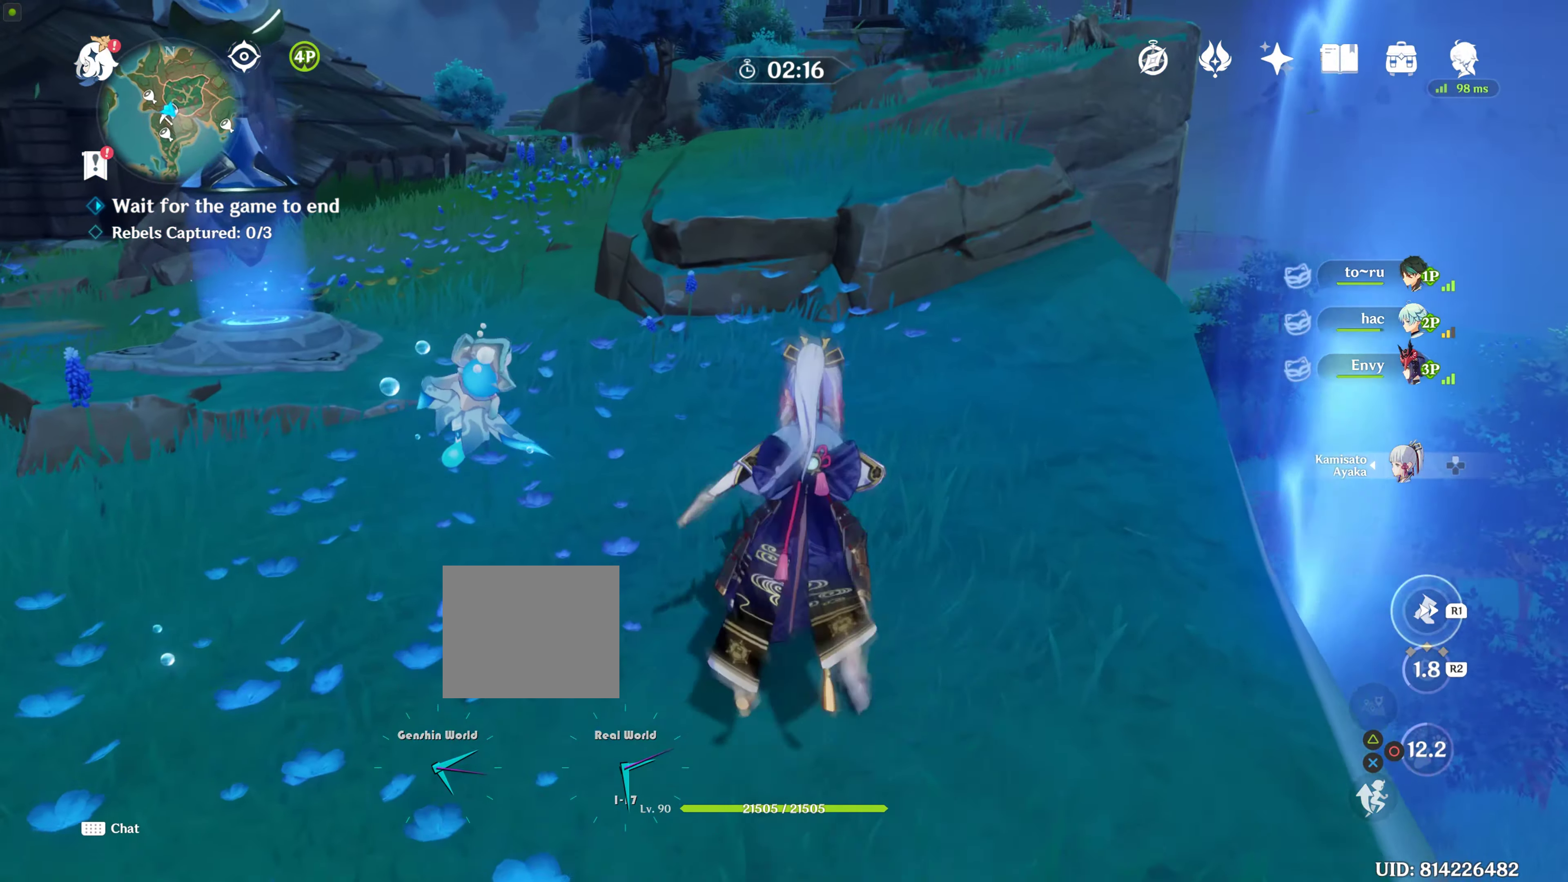
{"buttons": [], "left_stick": "up", "right_stick": "center", "events": [[83, "left_stick", "up-left"], [133, "right_stick", "left"], [417, "right_stick", "center"], [483, "left_stick", "up"]]}
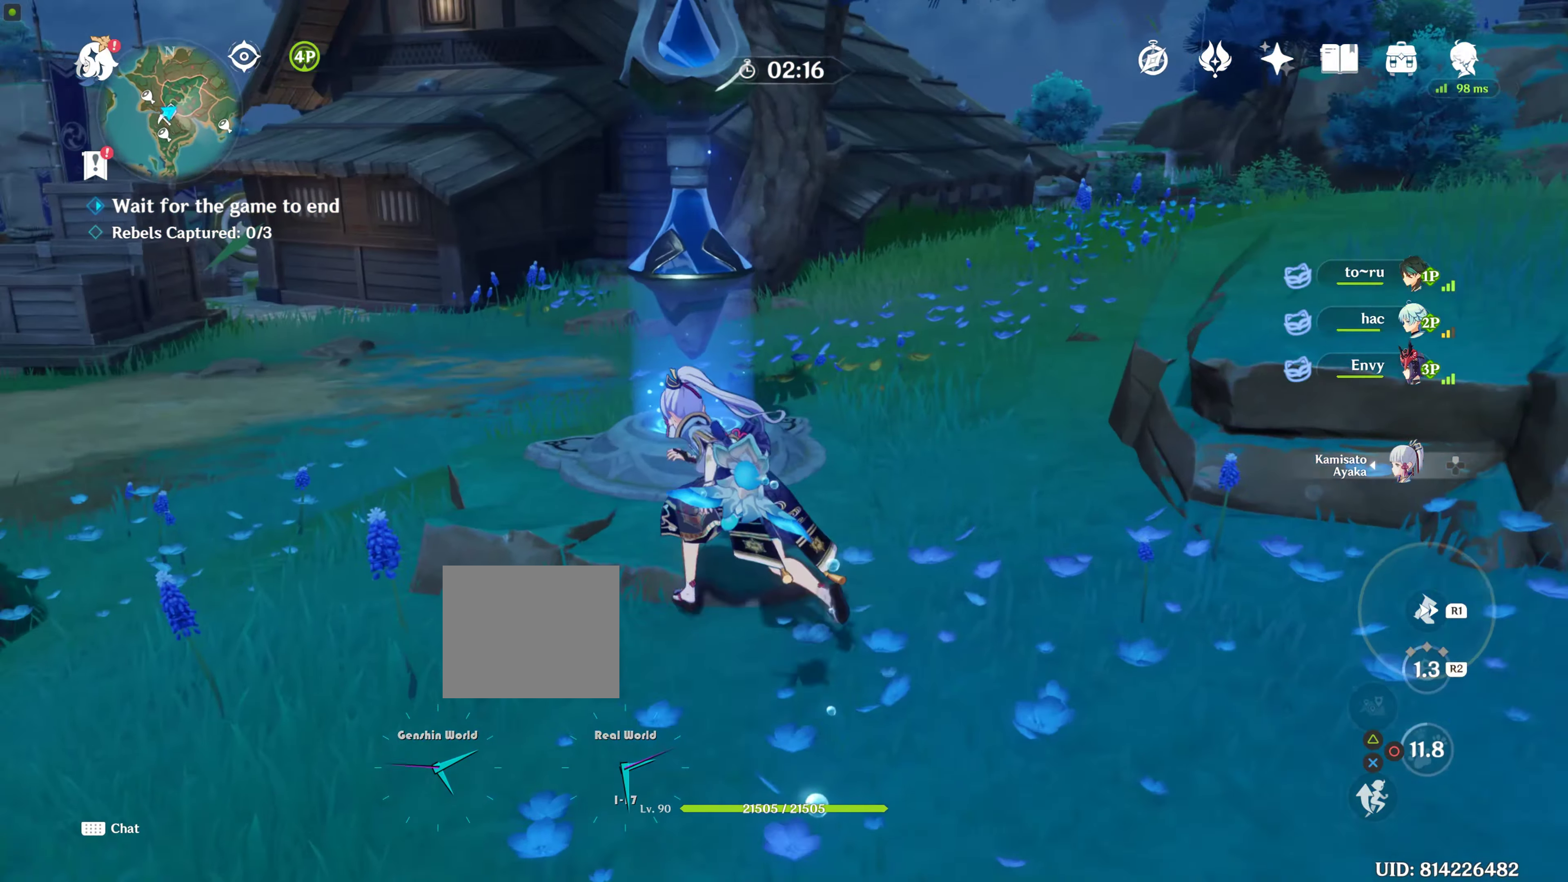
{"buttons": [], "left_stick": "down-left", "right_stick": "center", "events": [[100, "left_stick", "center"], [100, "right_stick", "left"], [250, "left_stick", "down"], [317, "left_stick", "down-left"], [333, "right_stick", "center"]]}
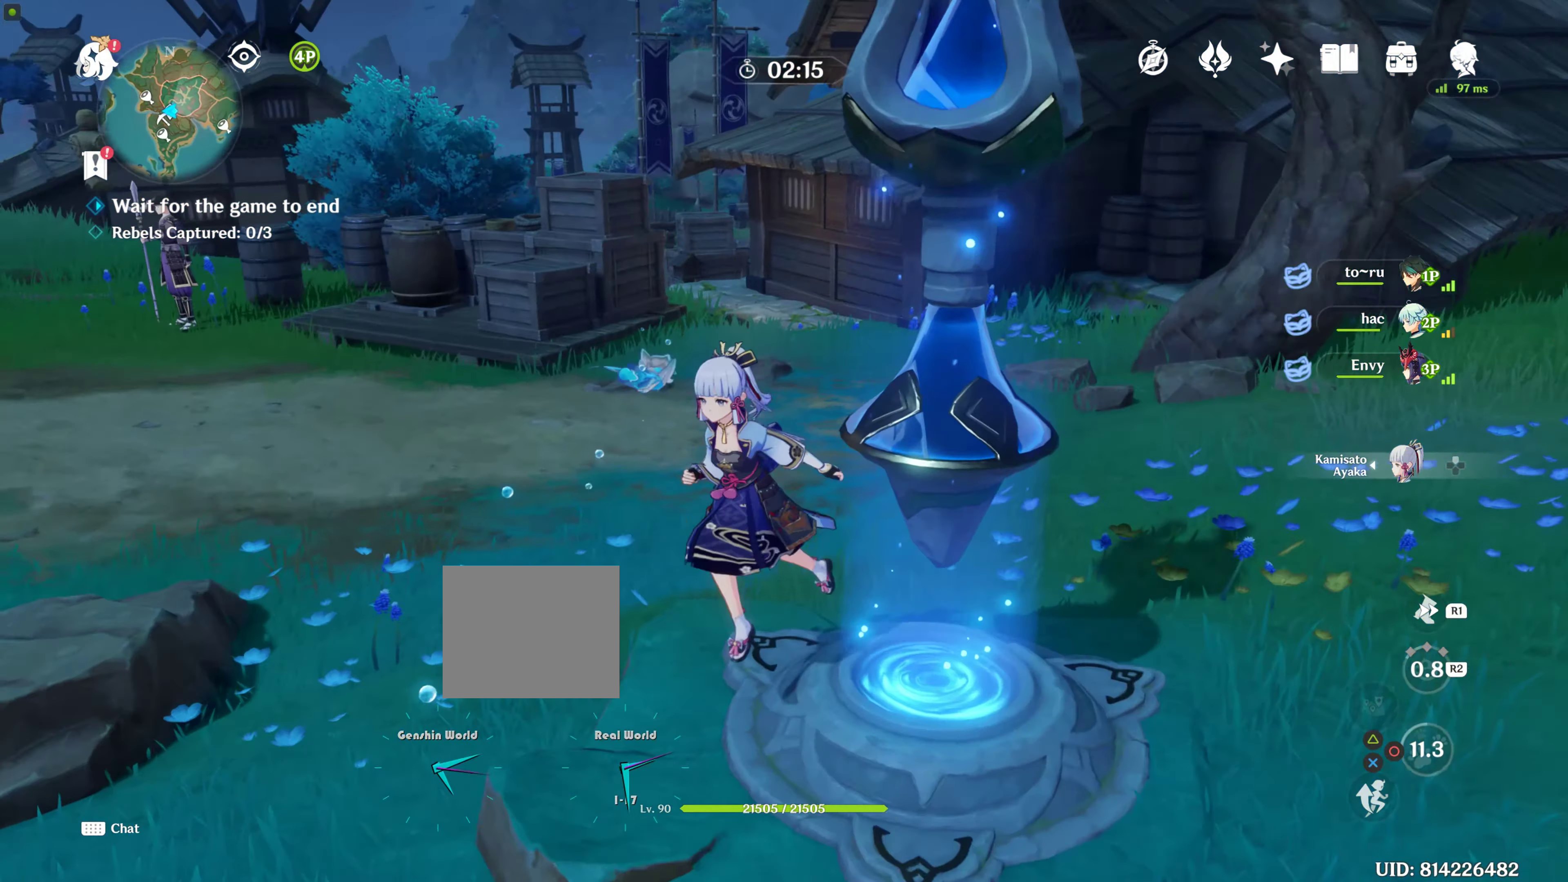
{"buttons": ["R1"], "left_stick": "up", "right_stick": "center", "events": [[33, "left_stick", "center"], [150, "left_stick", "up-left"], [450, "left_stick", "up"], [500, "R1", "down"]]}
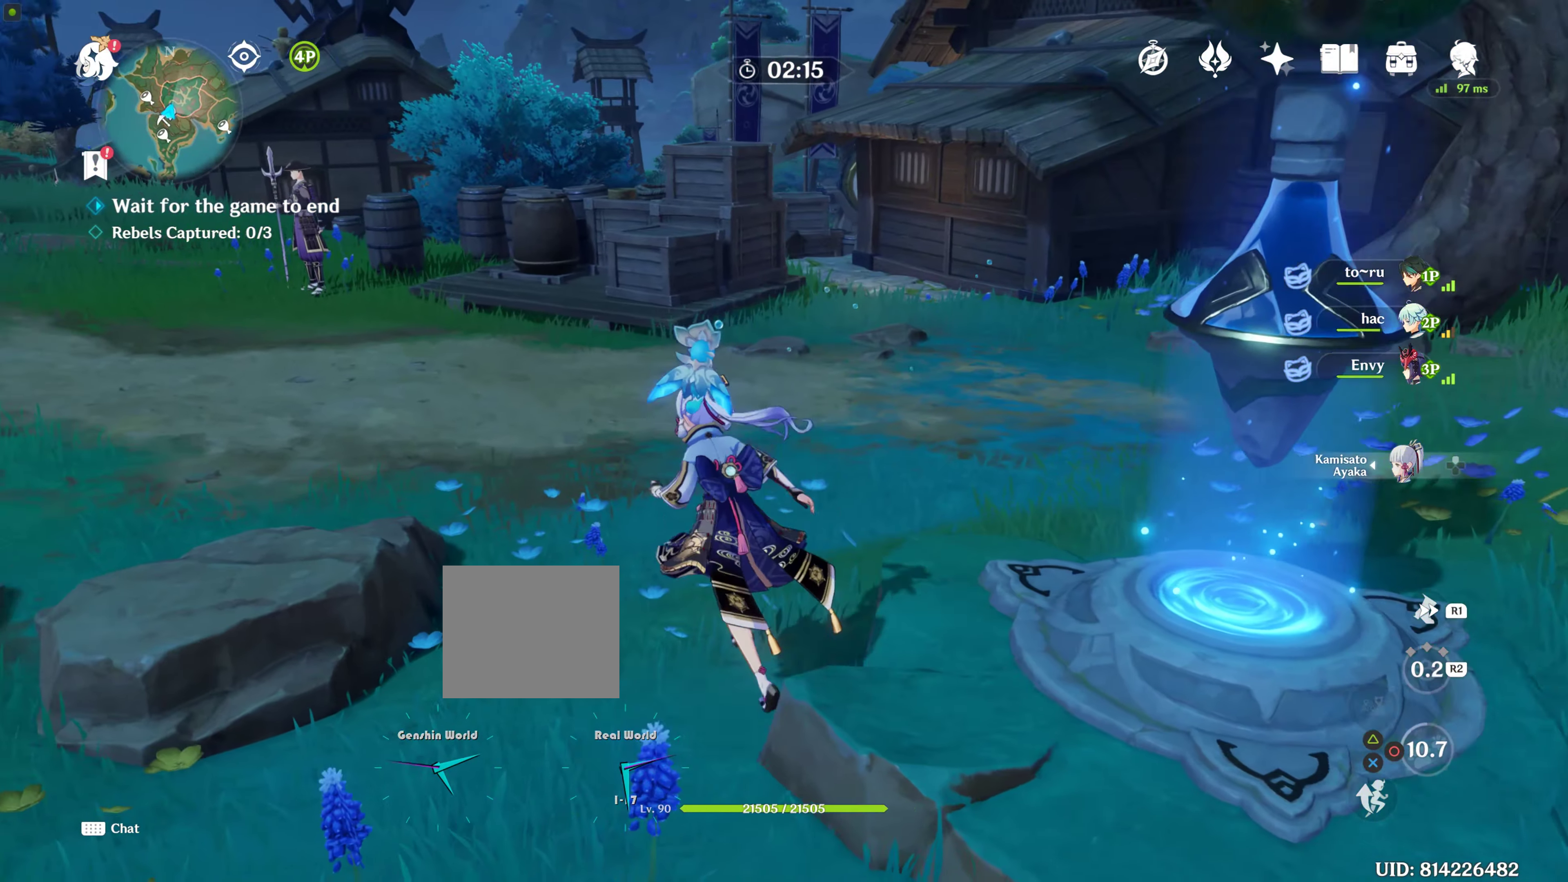
{"buttons": [], "left_stick": "up", "right_stick": "center", "events": [[183, "R1", "up"]]}
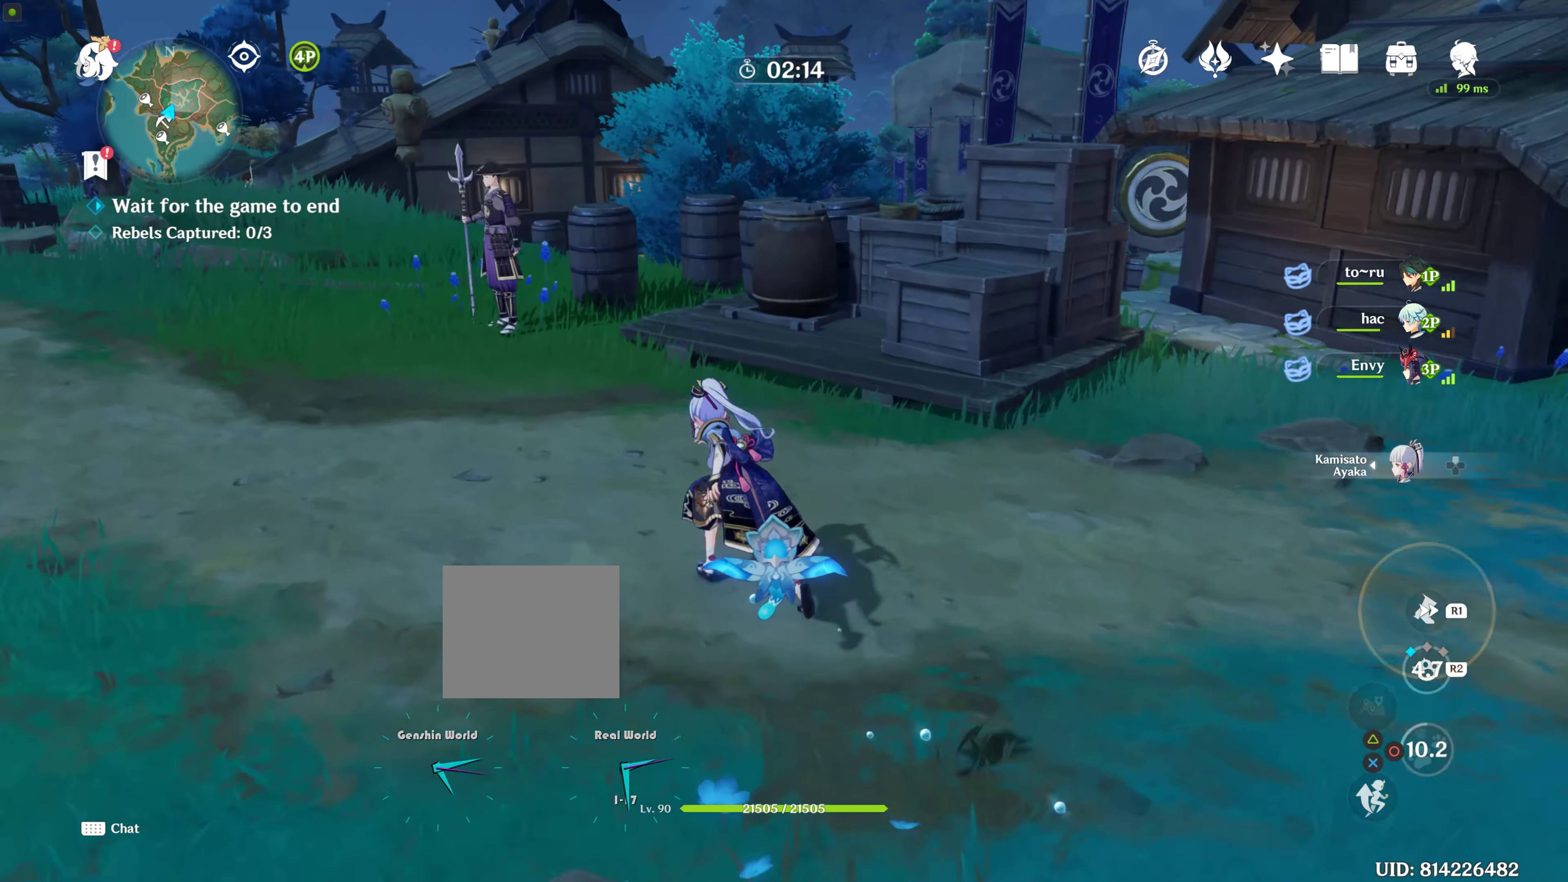
{"buttons": [], "left_stick": "up", "right_stick": "center", "events": [[167, "right_stick", "down-right"], [500, "right_stick", "center"]]}
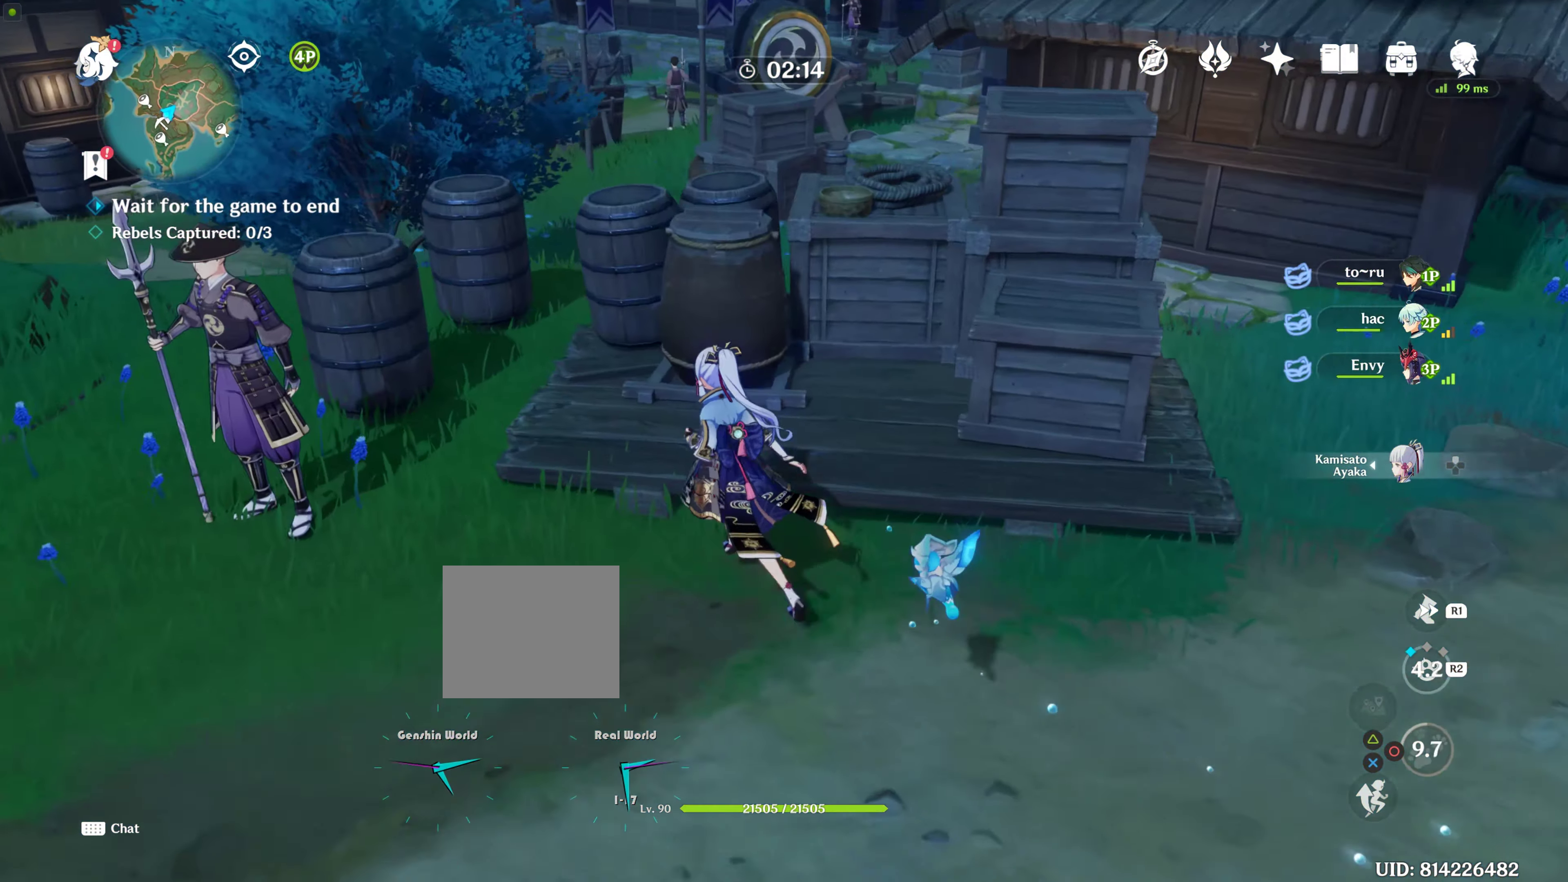
{"buttons": [], "left_stick": "up", "right_stick": "center", "events": [[33, "left_stick", "up-left"], [250, "R2", "down"], [300, "left_stick", "up"], [400, "R2", "up"]]}
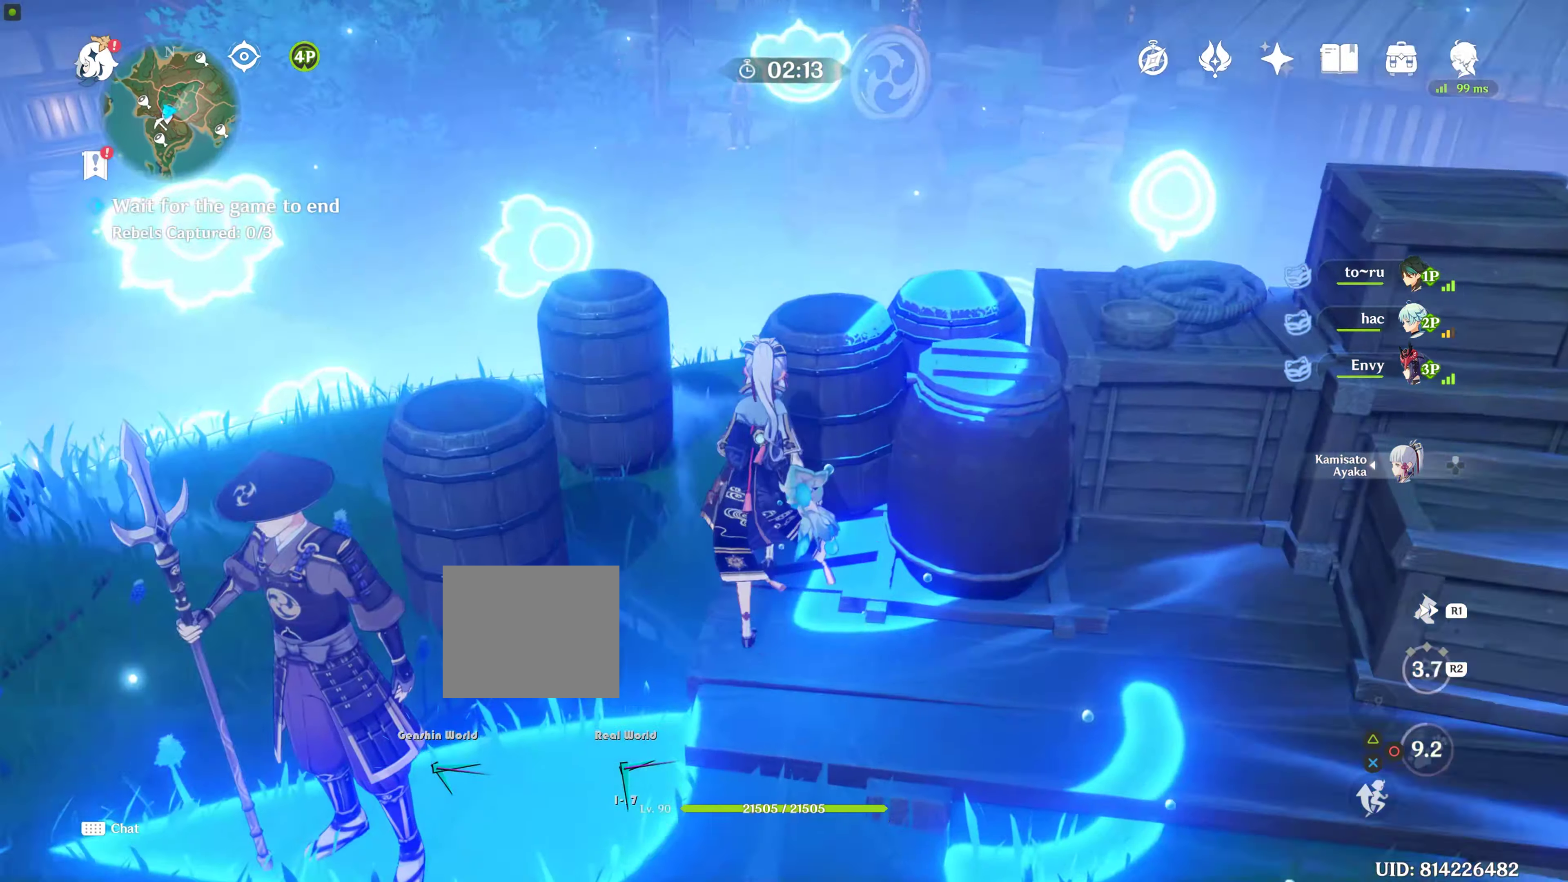
{"buttons": [], "left_stick": "down-left", "right_stick": "center", "events": [[133, "CIRCLE", "down"], [150, "CIRCLE", "up"], [250, "CIRCLE", "down"], [317, "CIRCLE", "up"], [450, "CIRCLE", "down"], [450, "left_stick", "down-left"], [483, "CIRCLE", "up"]]}
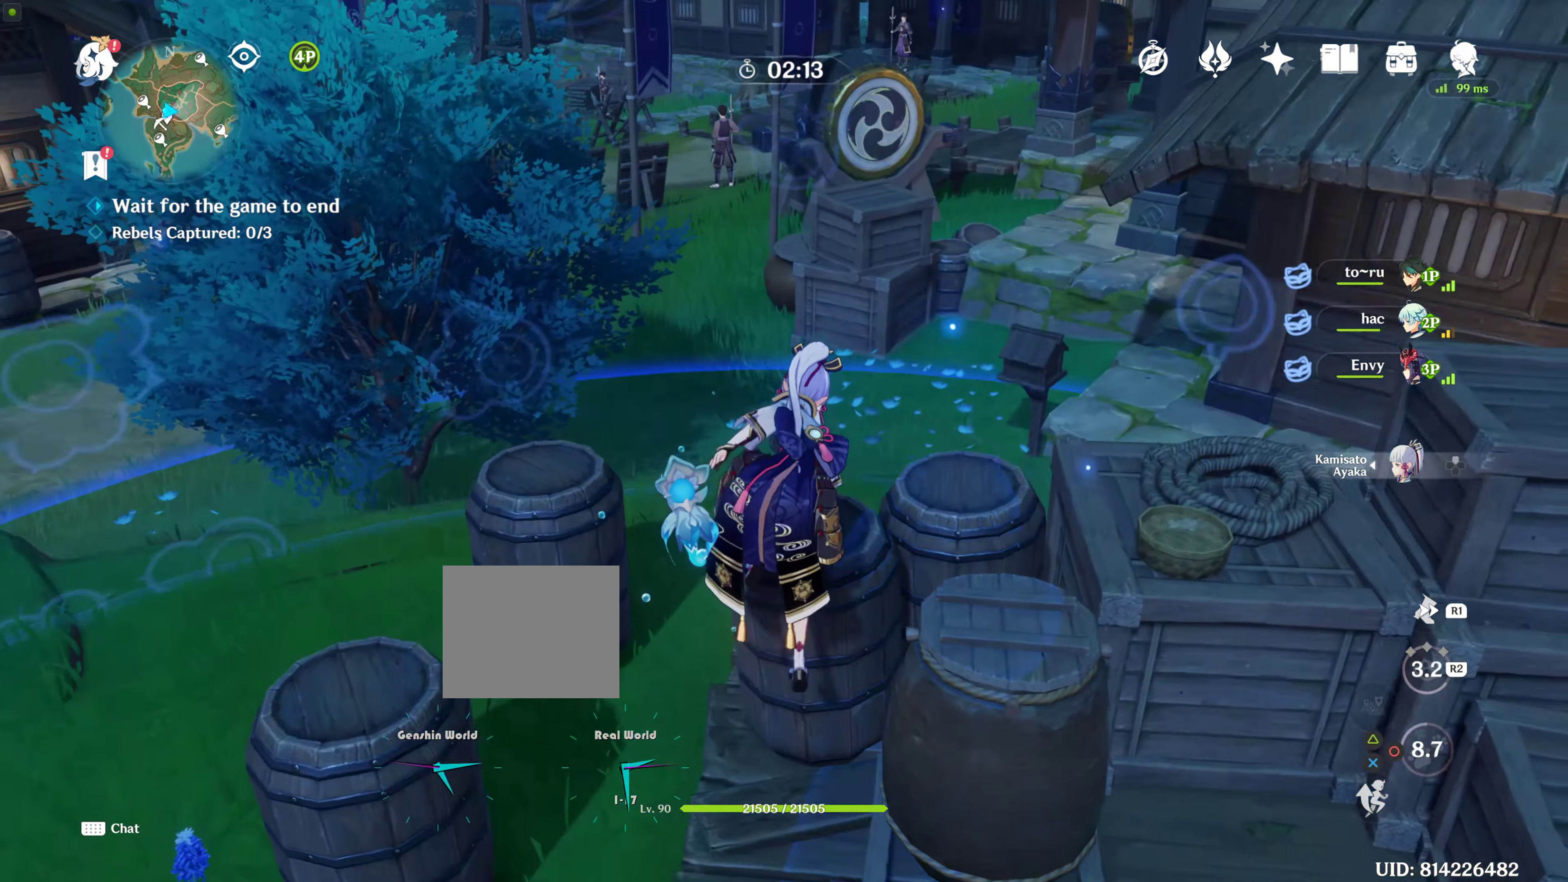
{"buttons": [], "left_stick": "up-right", "right_stick": "center", "events": [[67, "CIRCLE", "down"], [133, "CIRCLE", "up"], [217, "CIRCLE", "down"], [367, "CIRCLE", "up"], [384, "CIRCLE", "down"], [417, "left_stick", "up-right"], [450, "CIRCLE", "up"]]}
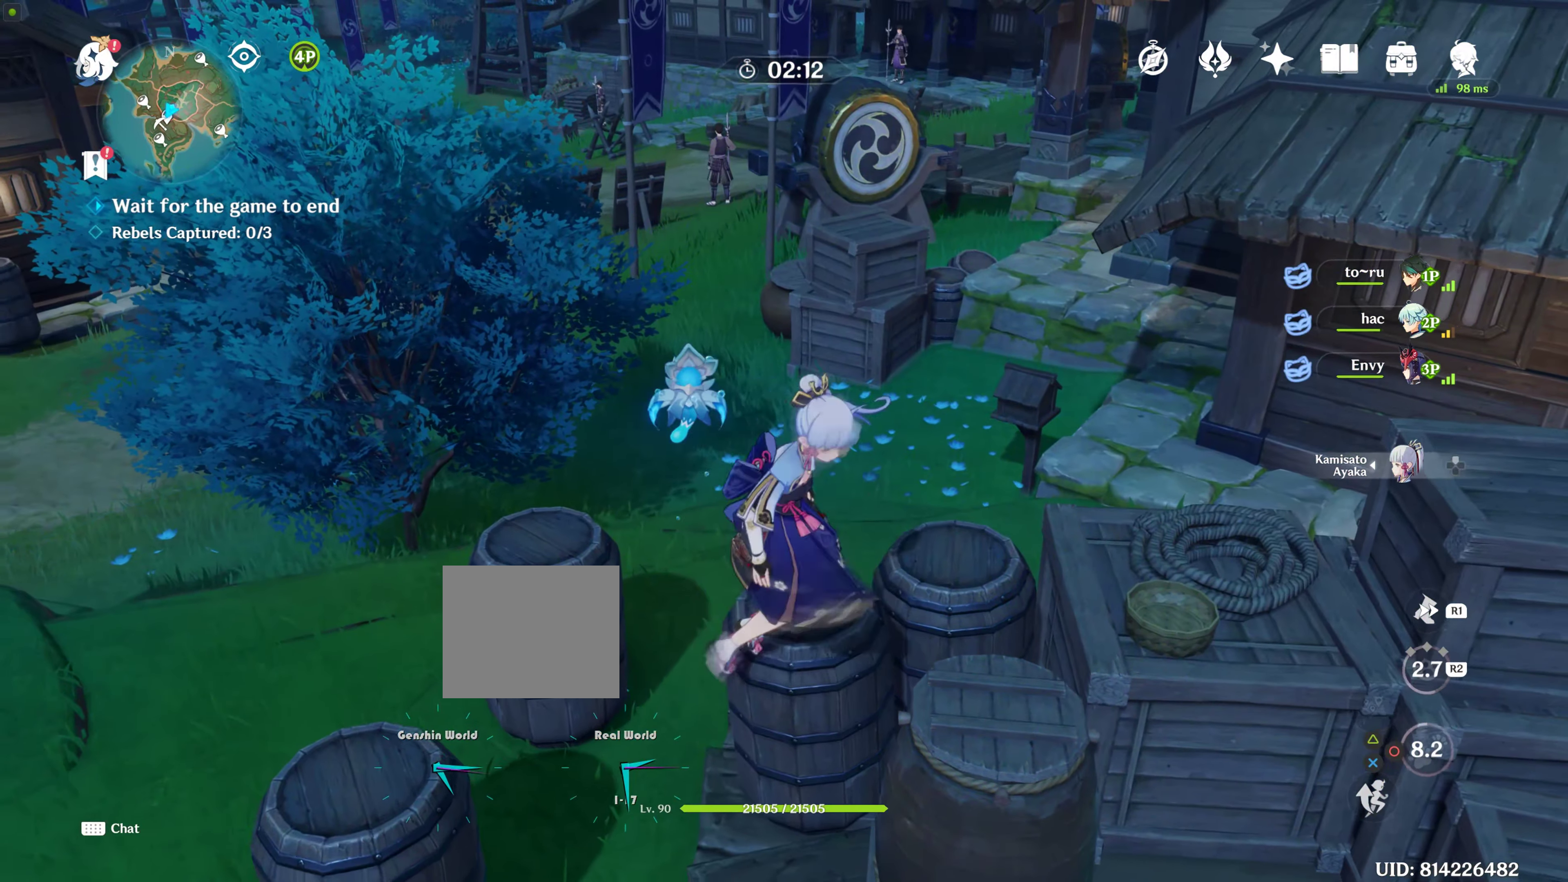
{"buttons": [], "left_stick": "up", "right_stick": "center", "events": [[367, "left_stick", "up"]]}
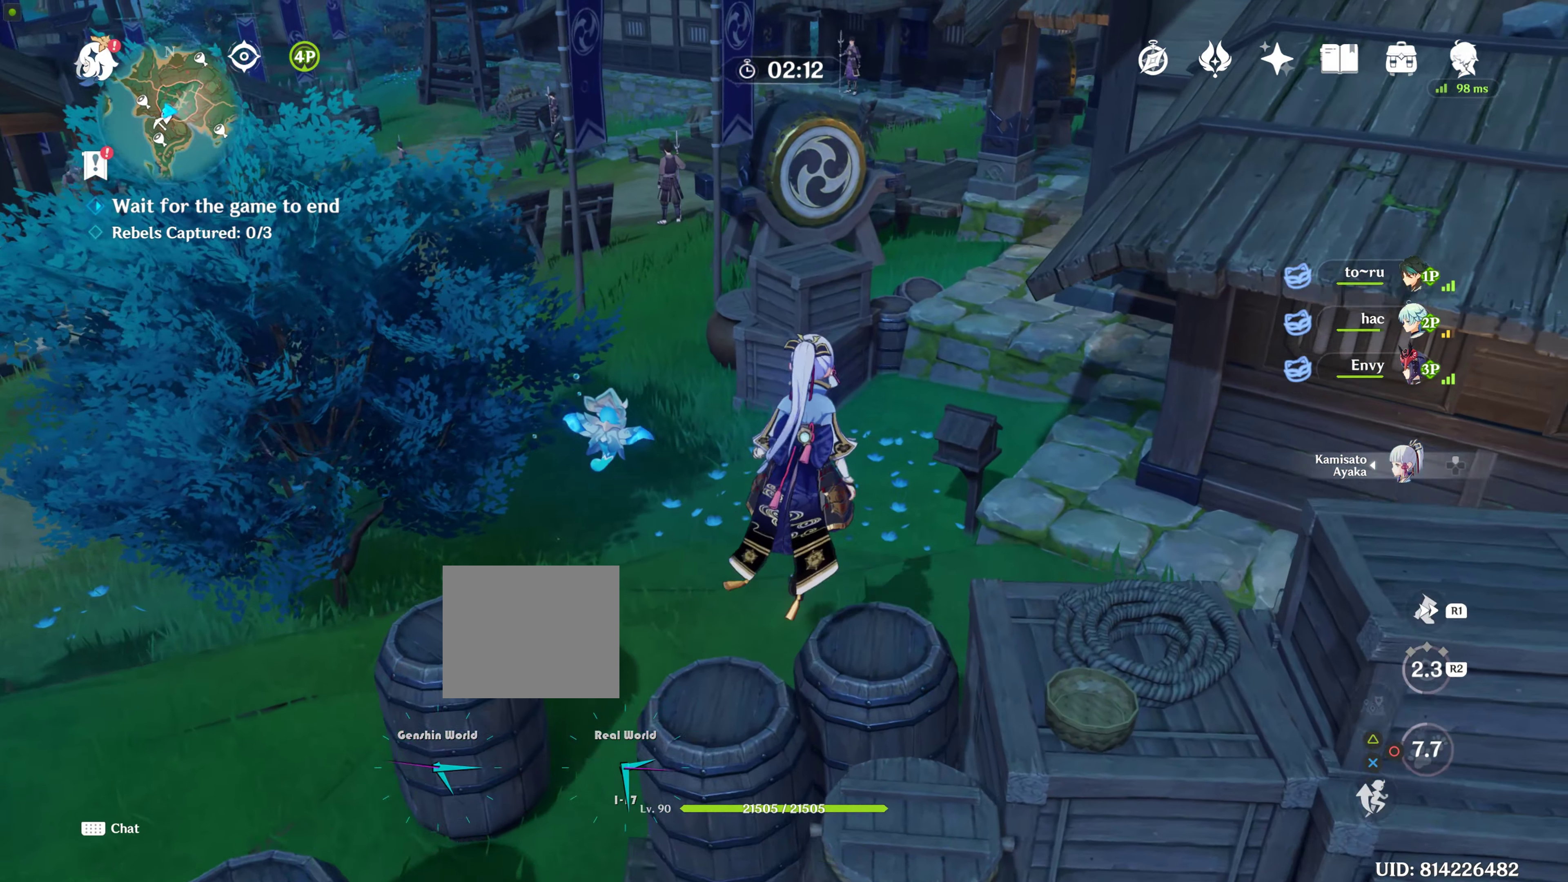
{"buttons": [], "left_stick": "up", "right_stick": "center", "events": [[117, "R1", "down"], [317, "R1", "up"]]}
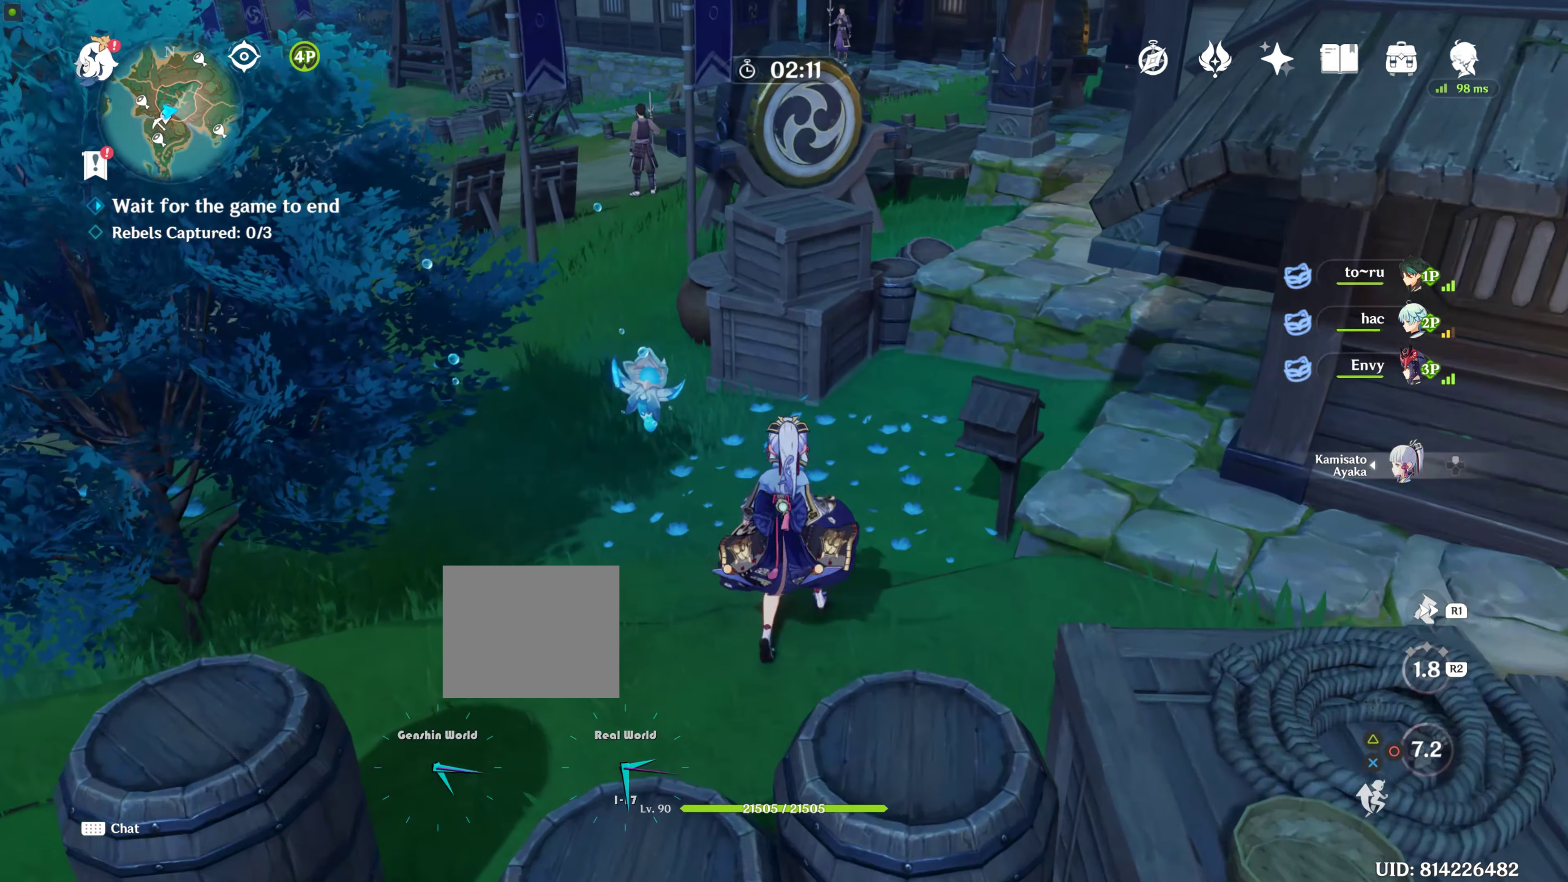
{"buttons": [], "left_stick": "up", "right_stick": "center", "events": [[350, "R2", "down"], [484, "R2", "up"]]}